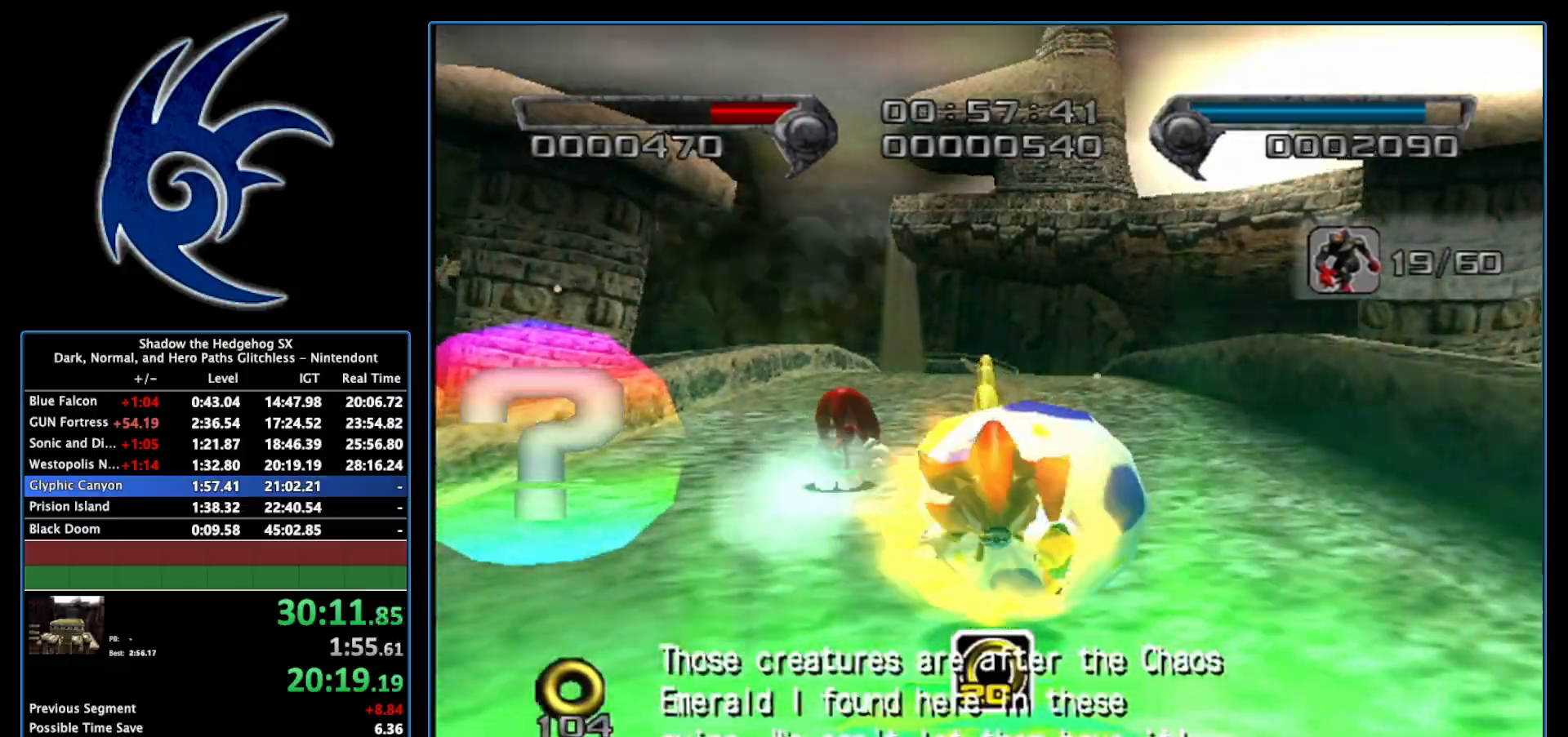
Gameplay with a controller (Nintendo layout); each line is a JSON object with the inputs held at the frame after it. "events" lists button and stick changes between this image and that frame as [ms after this image, input, new state], when the widget could be followed in between. Not read: L3 R3.
{"buttons": [], "left_stick": "center", "right_stick": "center", "events": [[217, "A", "up"], [300, "left_stick", "center"], [333, "A", "down"], [500, "A", "up"]]}
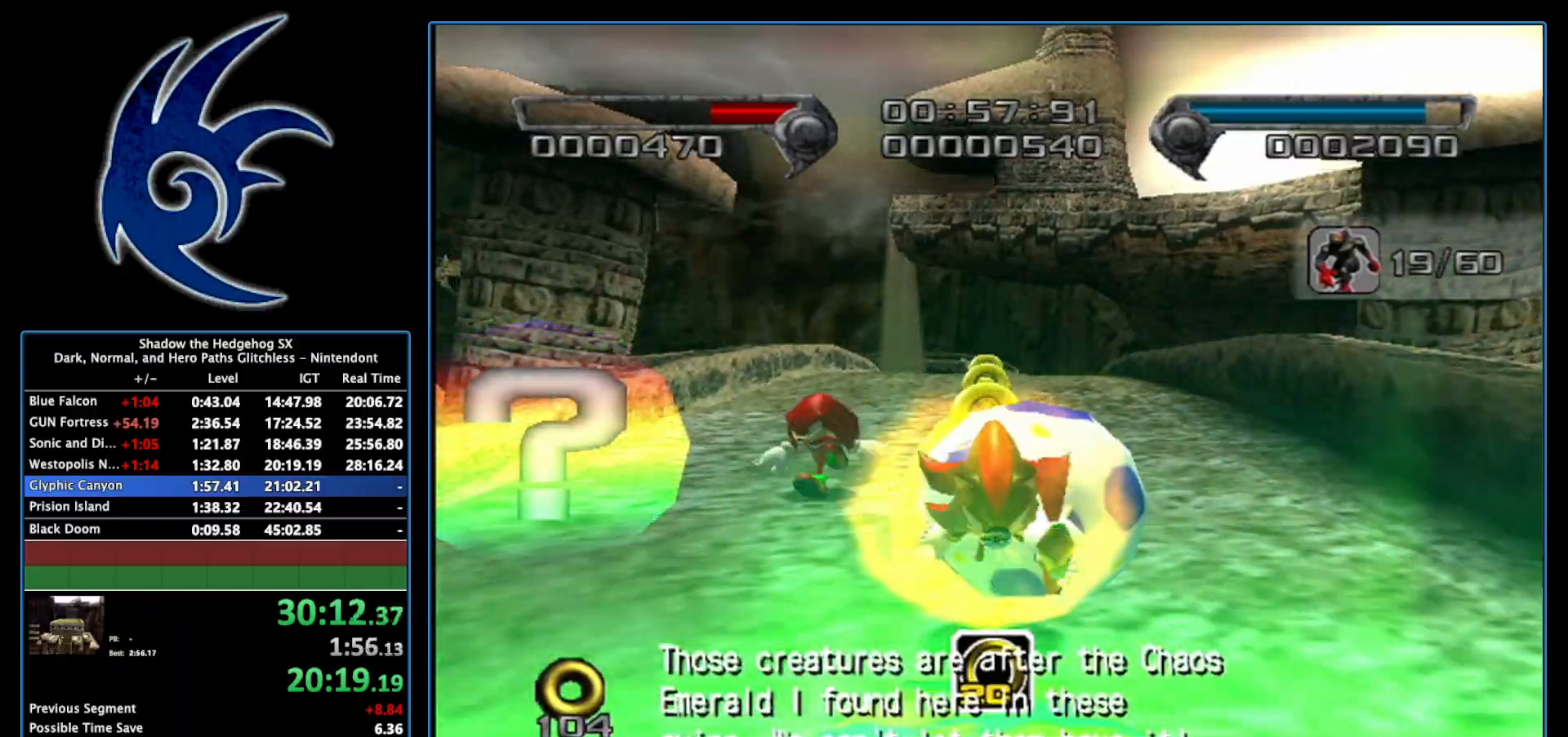
{"buttons": ["X"], "left_stick": "right", "right_stick": "center", "events": [[83, "left_stick", "down"], [150, "X", "down"], [283, "left_stick", "down-right"], [333, "X", "up"], [450, "left_stick", "right"], [483, "X", "down"]]}
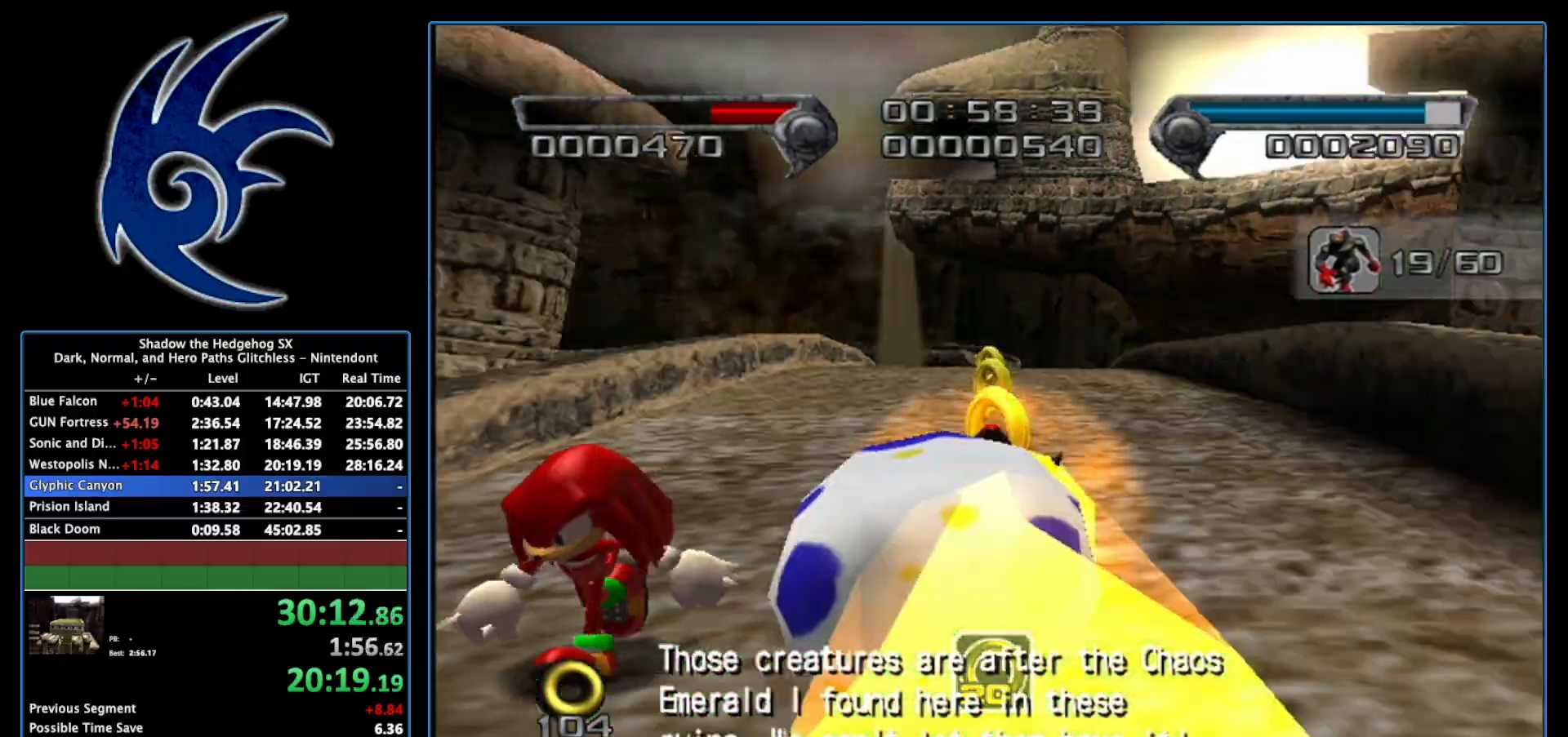
{"buttons": [], "left_stick": "center", "right_stick": "center", "events": [[50, "left_stick", "up-right"], [117, "X", "up"], [183, "left_stick", "center"]]}
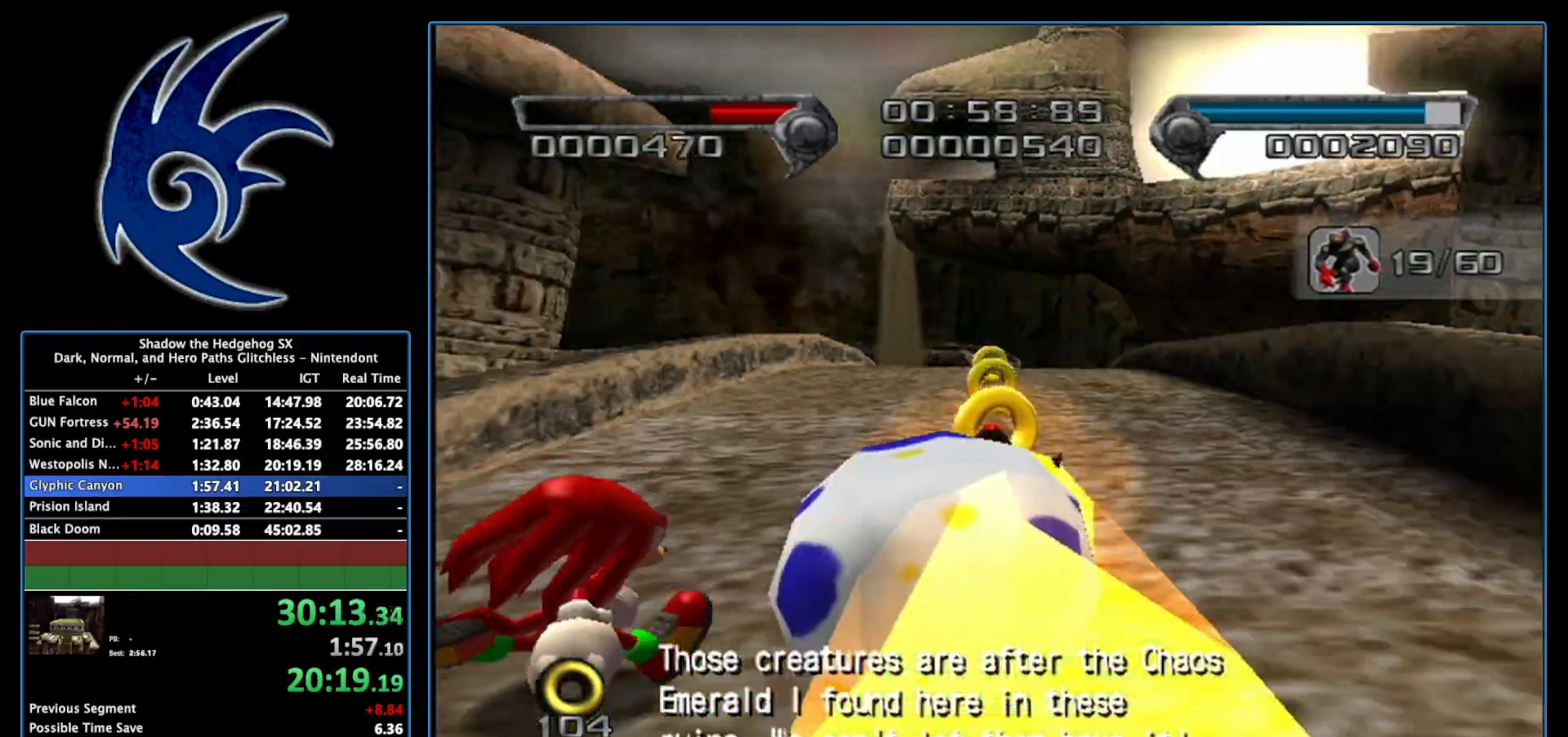
{"buttons": [], "left_stick": "center", "right_stick": "center", "events": []}
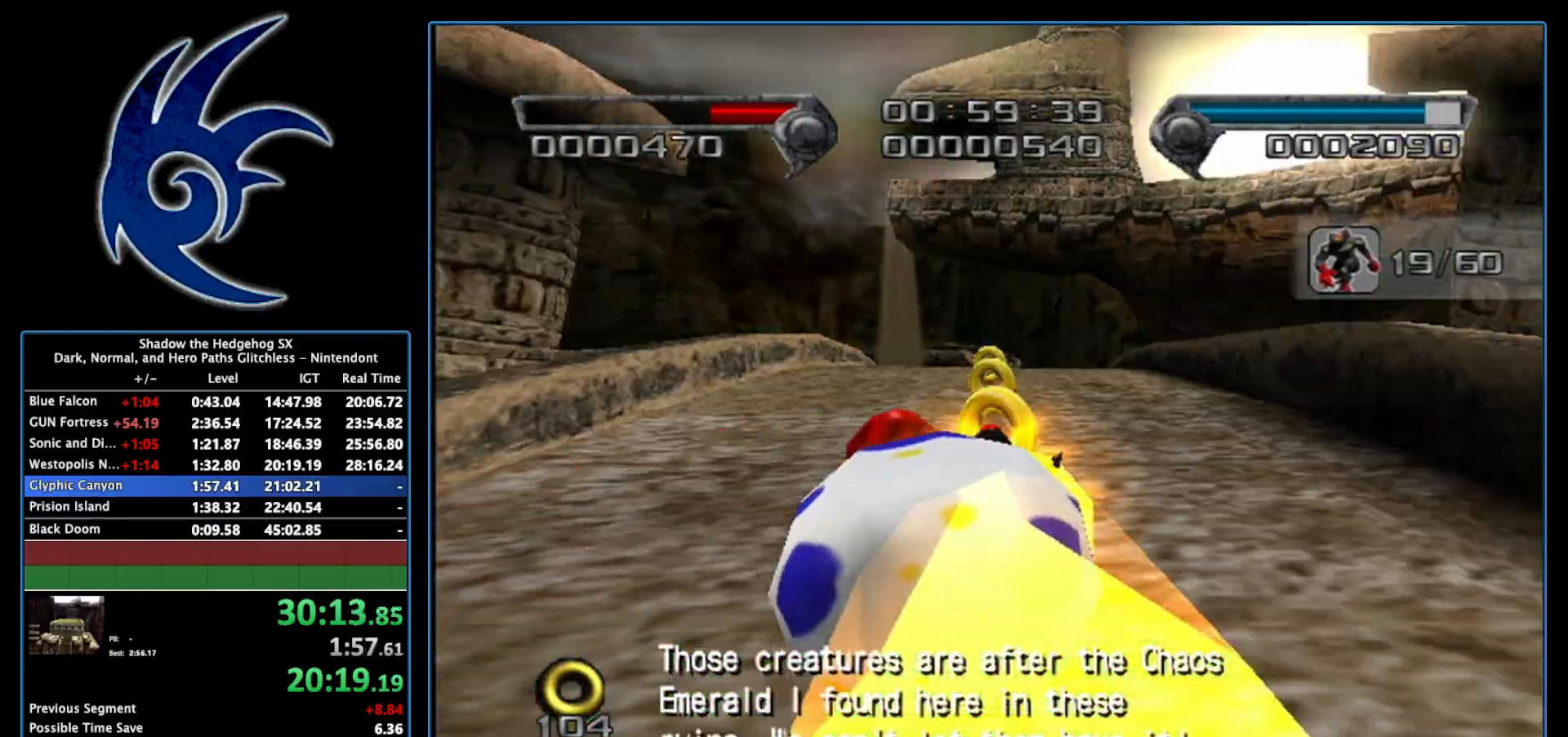
{"buttons": [], "left_stick": "down-left", "right_stick": "center", "events": [[333, "left_stick", "down-left"]]}
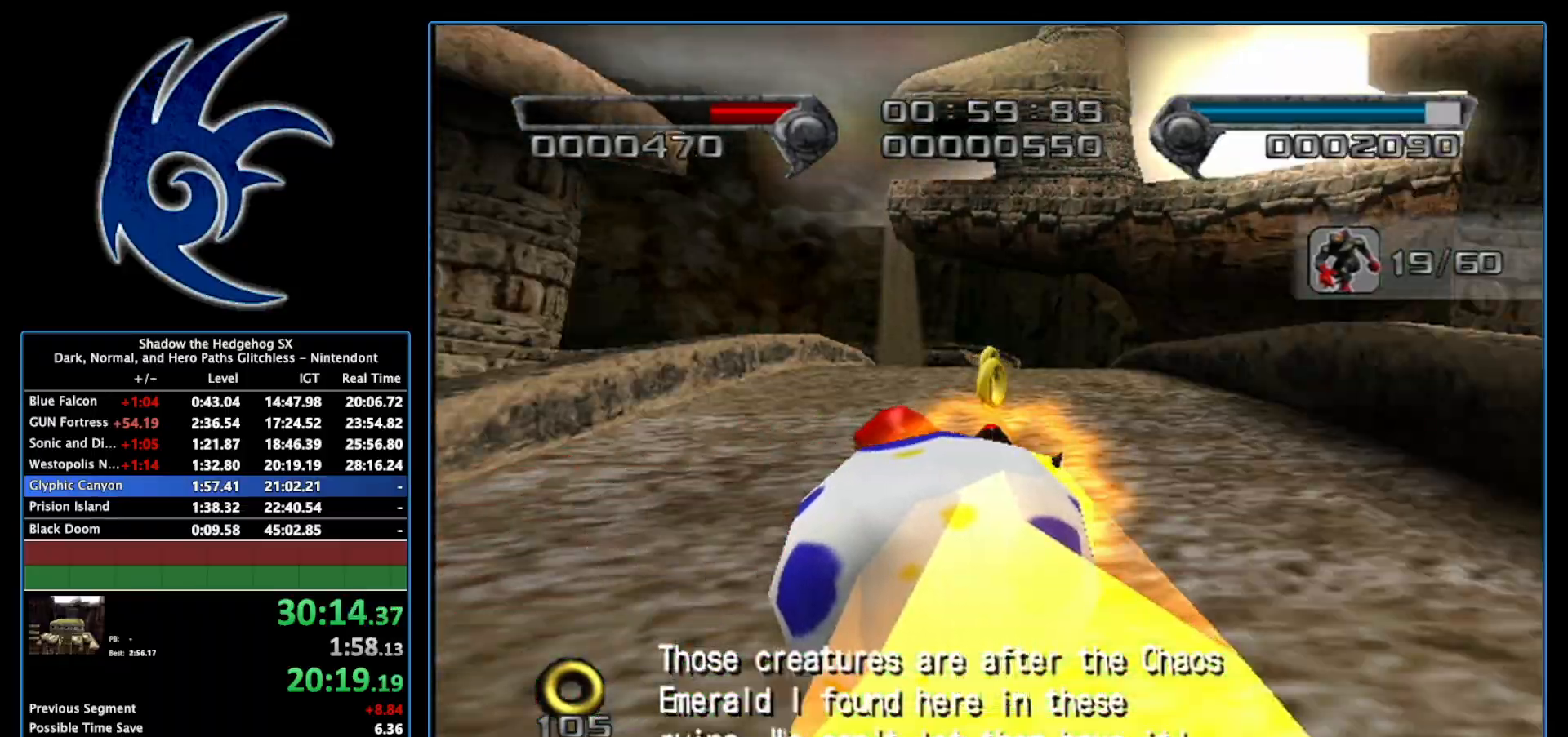
{"buttons": [], "left_stick": "right", "right_stick": "center", "events": [[150, "left_stick", "right"]]}
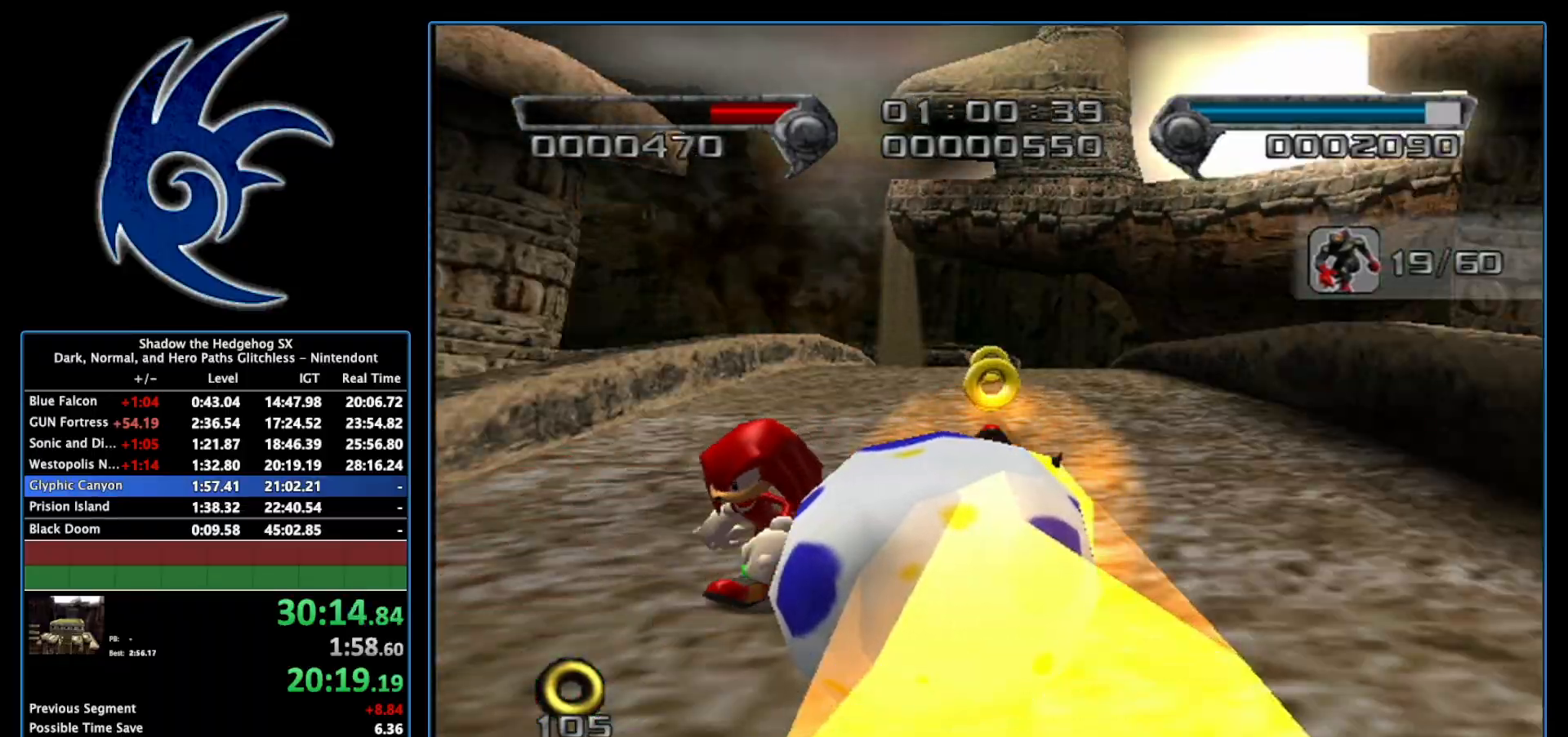
{"buttons": [], "left_stick": "left", "right_stick": "center", "events": [[17, "left_stick", "center"], [483, "left_stick", "left"]]}
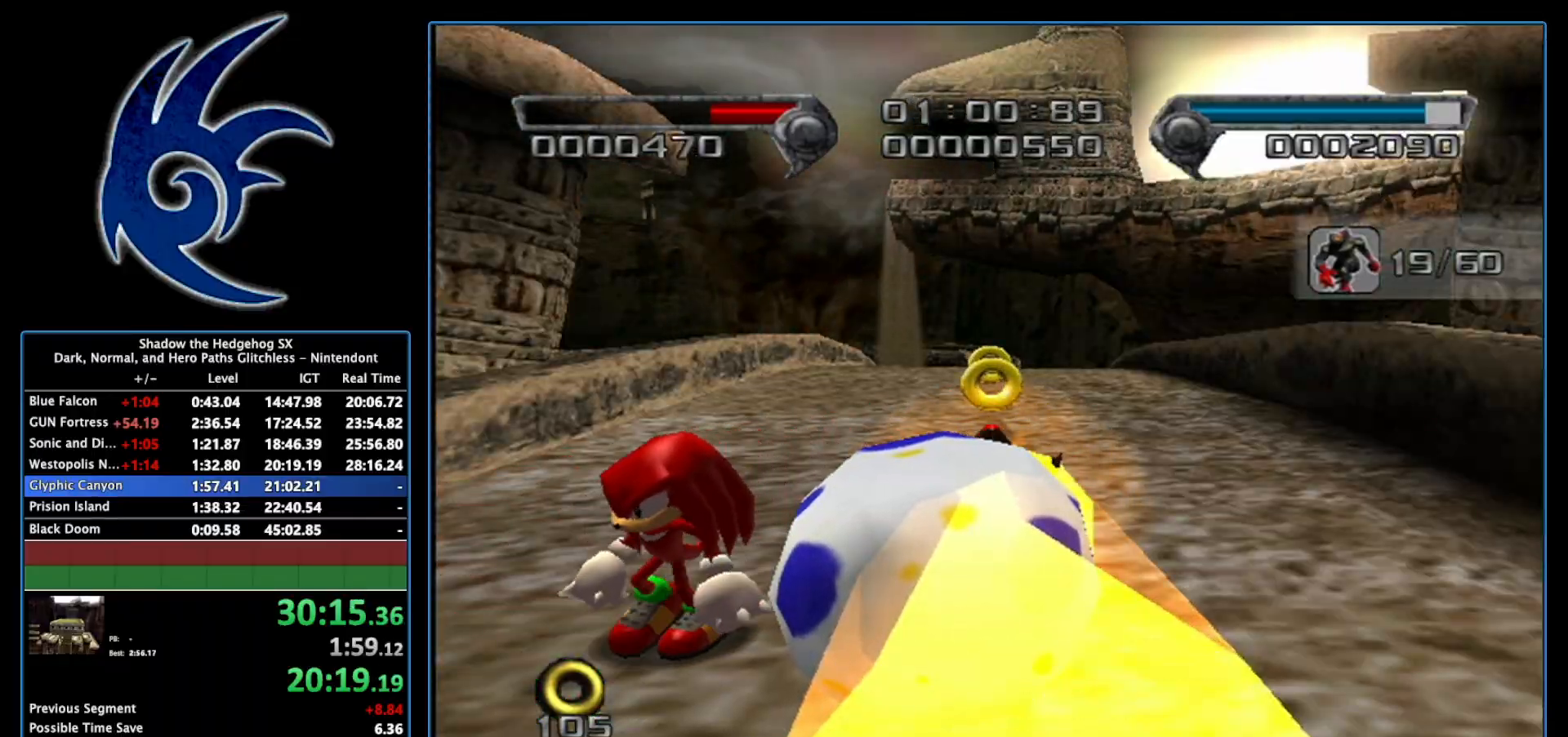
{"buttons": [], "left_stick": "down-right", "right_stick": "center", "events": [[250, "left_stick", "down-left"], [300, "X", "down"], [433, "X", "up"], [467, "left_stick", "down-right"]]}
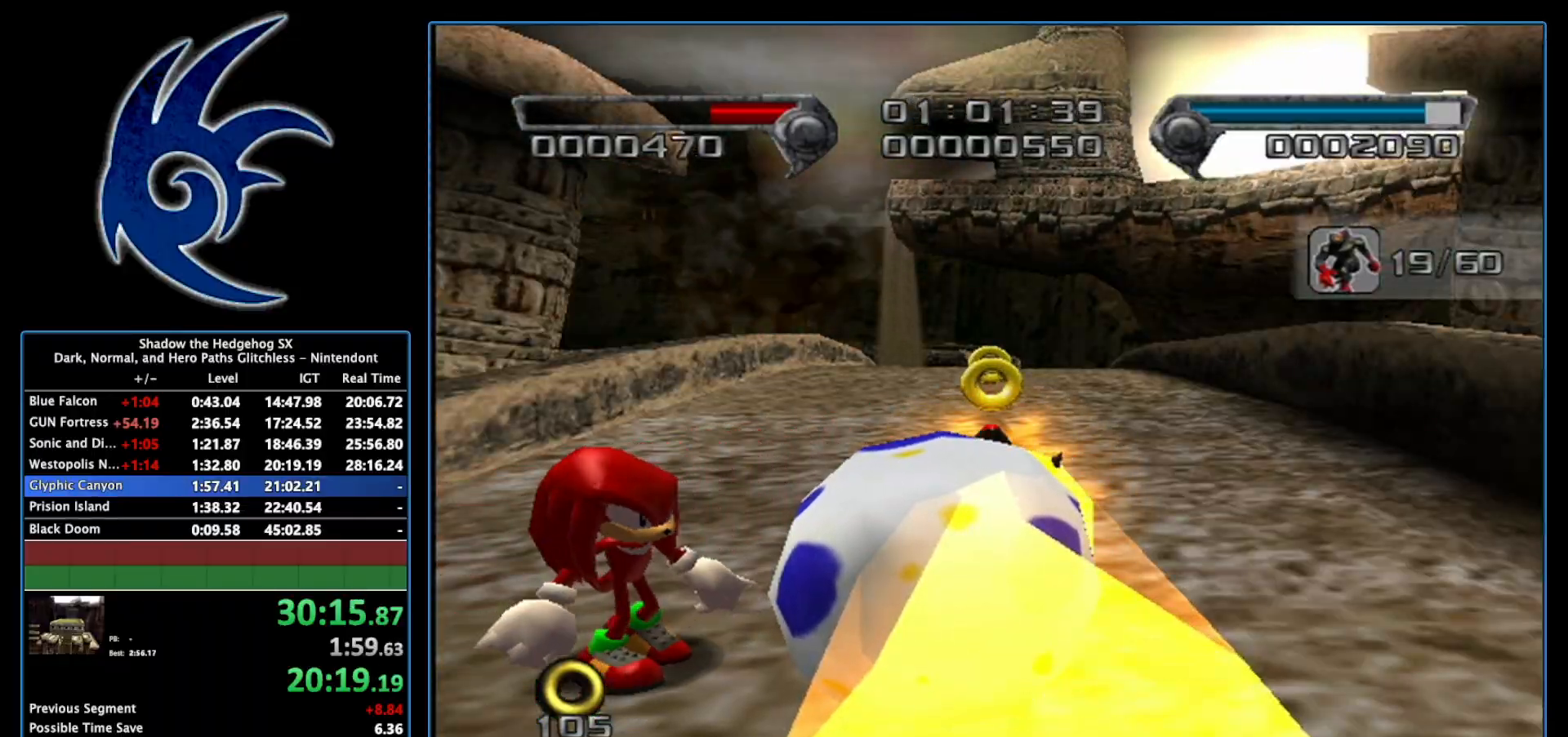
{"buttons": [], "left_stick": "down", "right_stick": "center", "events": [[83, "left_stick", "right"], [200, "left_stick", "up"], [250, "left_stick", "up-left"], [467, "left_stick", "down"]]}
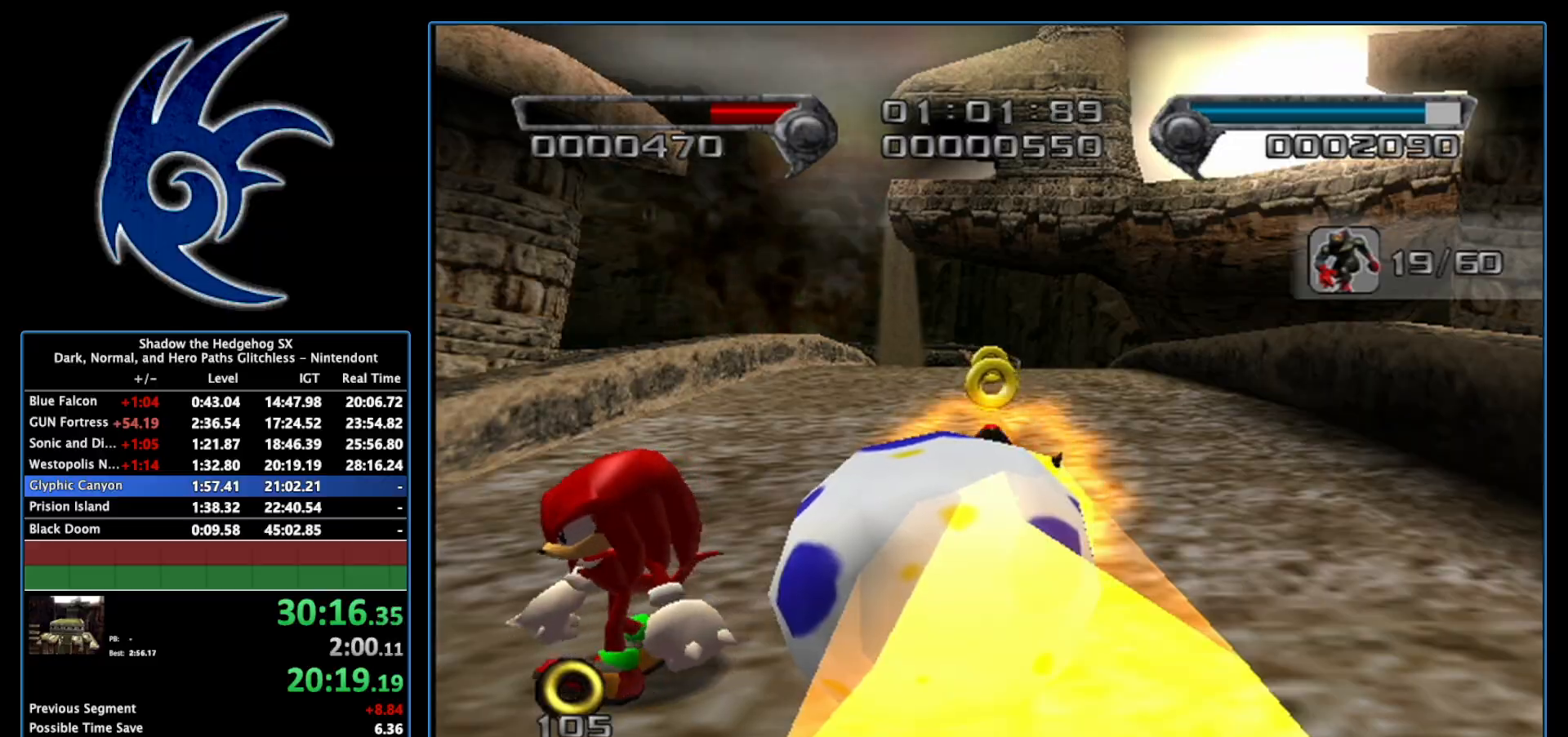
{"buttons": [], "left_stick": "left", "right_stick": "center", "events": [[150, "left_stick", "right"], [200, "left_stick", "up-right"], [333, "left_stick", "center"], [450, "left_stick", "left"]]}
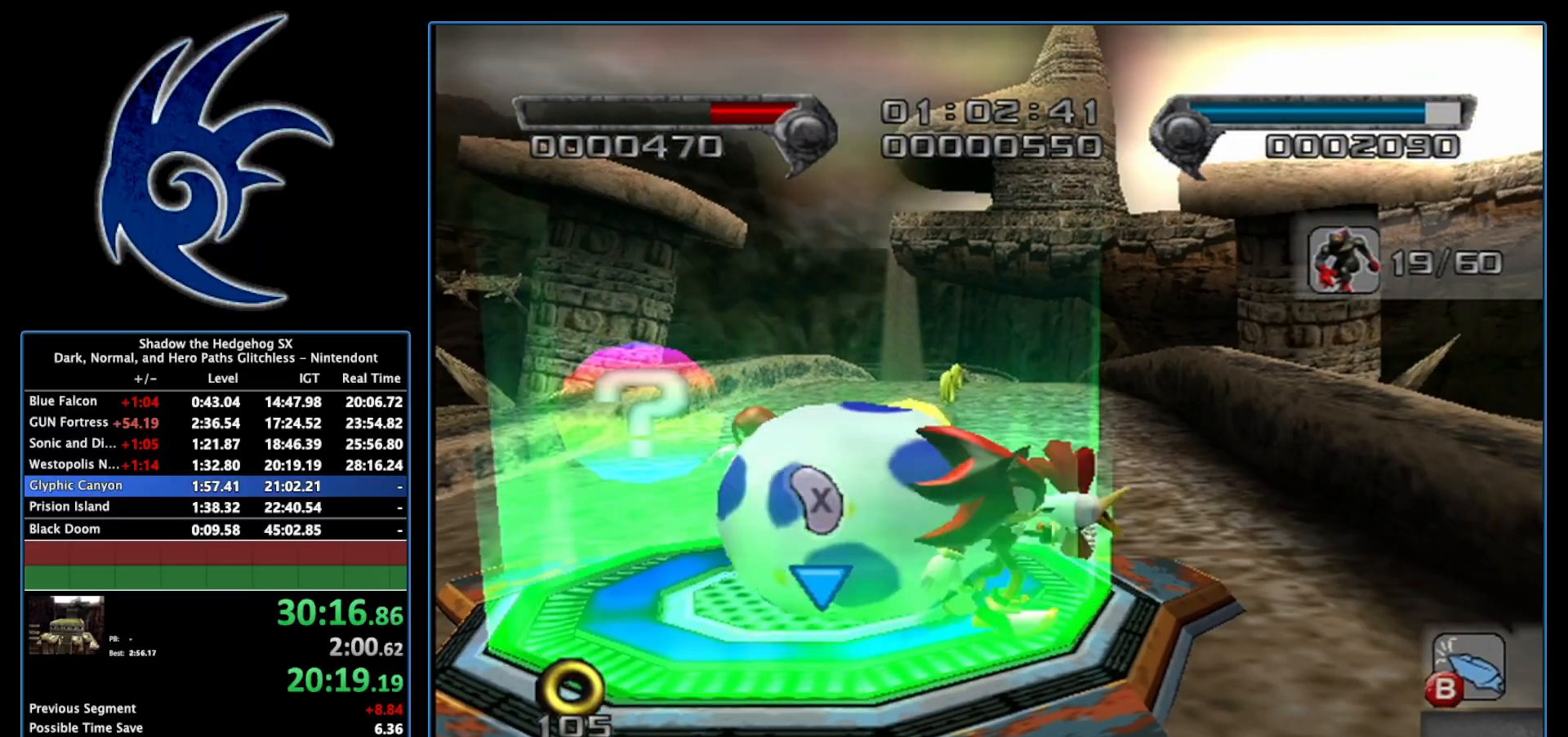
{"buttons": [], "left_stick": "up-left", "right_stick": "center", "events": [[183, "left_stick", "right"], [233, "left_stick", "up-right"], [333, "left_stick", "up"], [483, "left_stick", "up-left"]]}
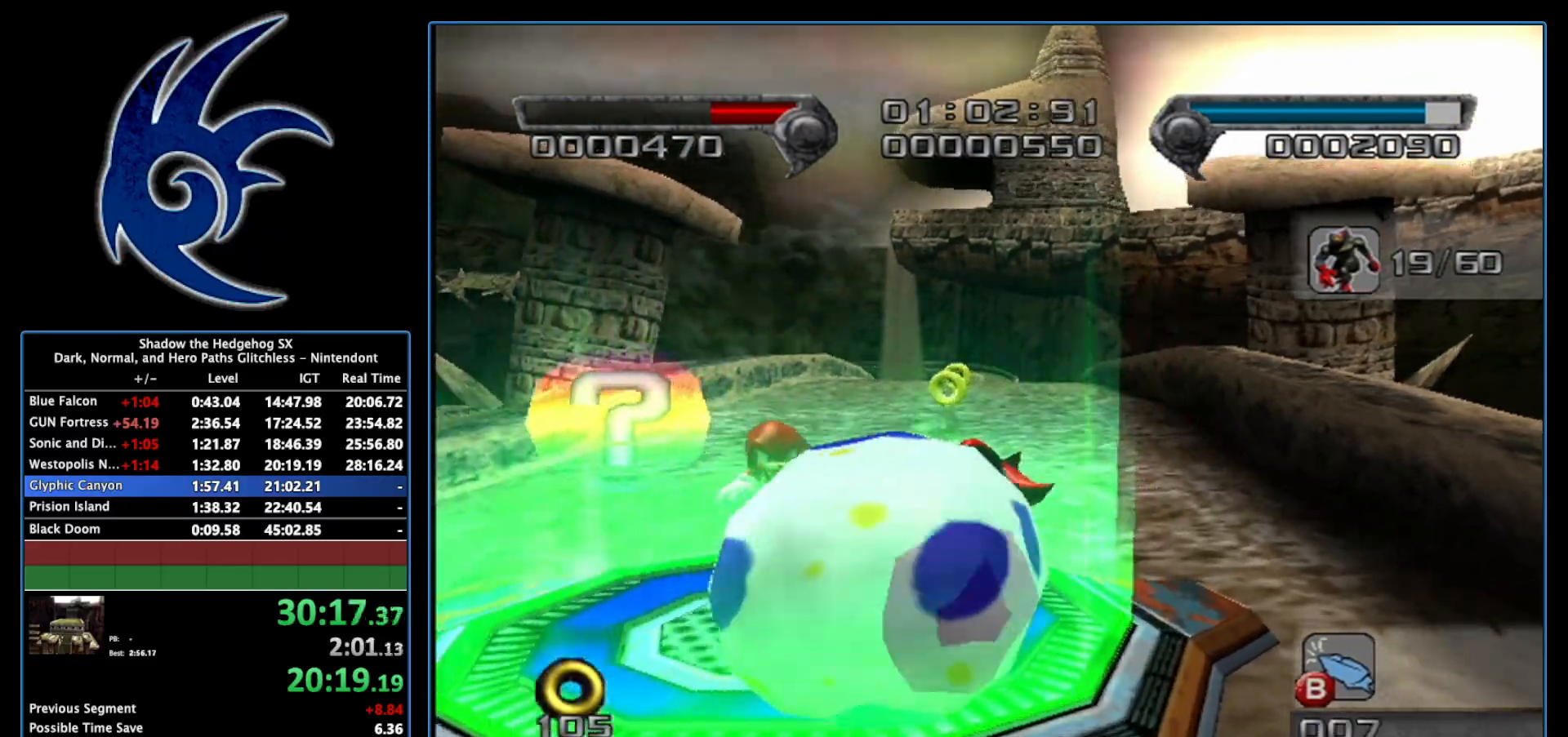
{"buttons": [], "left_stick": "up", "right_stick": "center", "events": [[183, "left_stick", "up"]]}
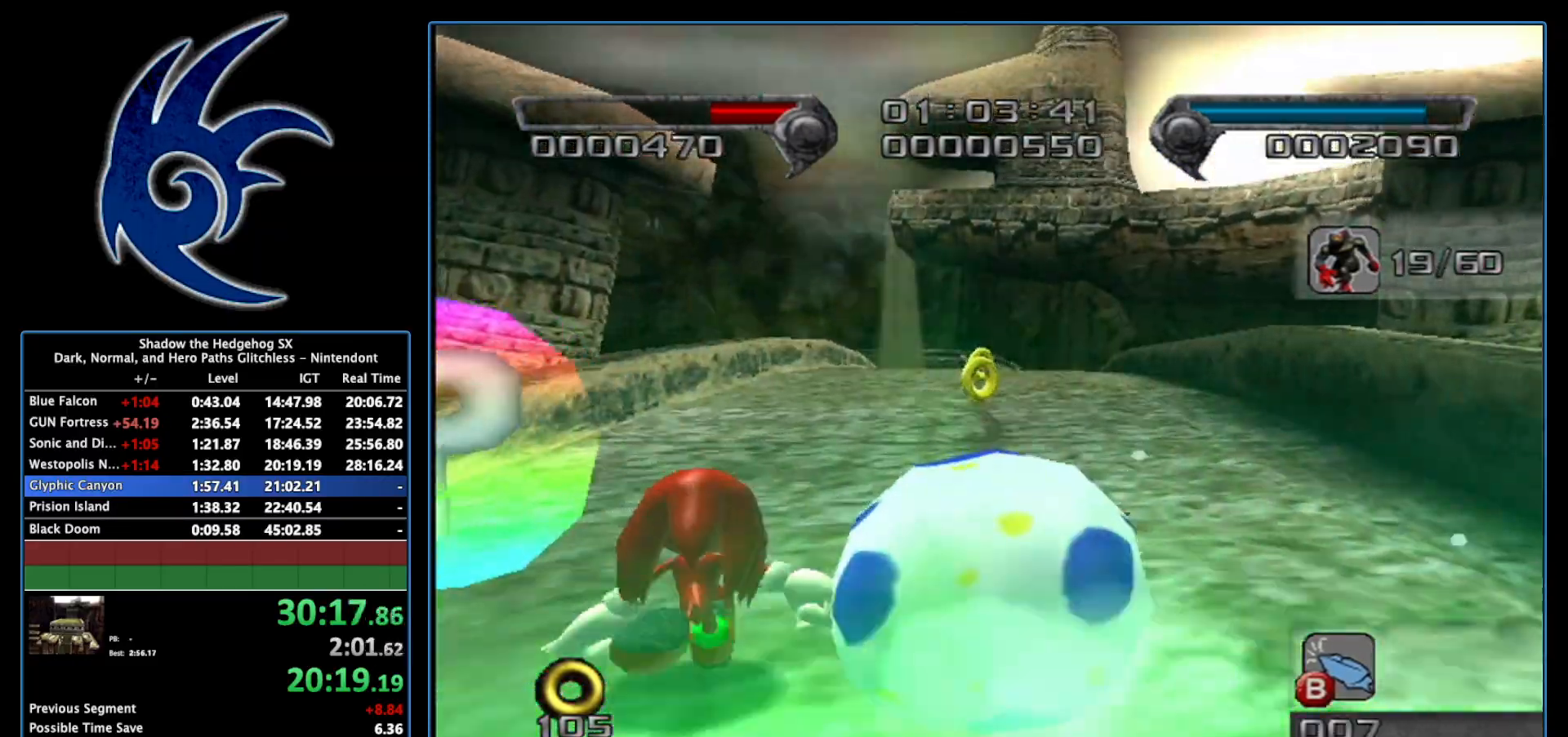
{"buttons": [], "left_stick": "up", "right_stick": "center", "events": []}
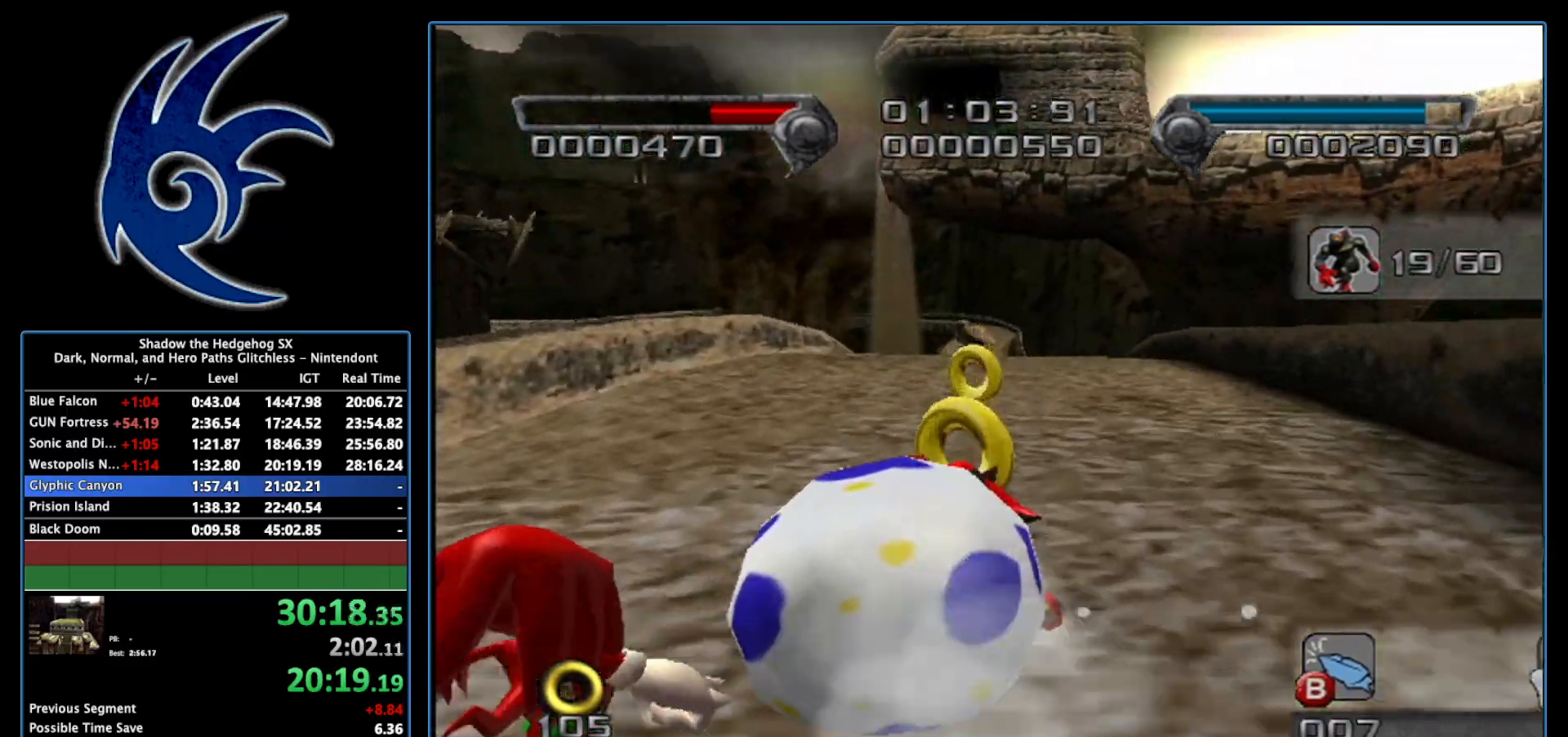
{"buttons": [], "left_stick": "up", "right_stick": "center", "events": []}
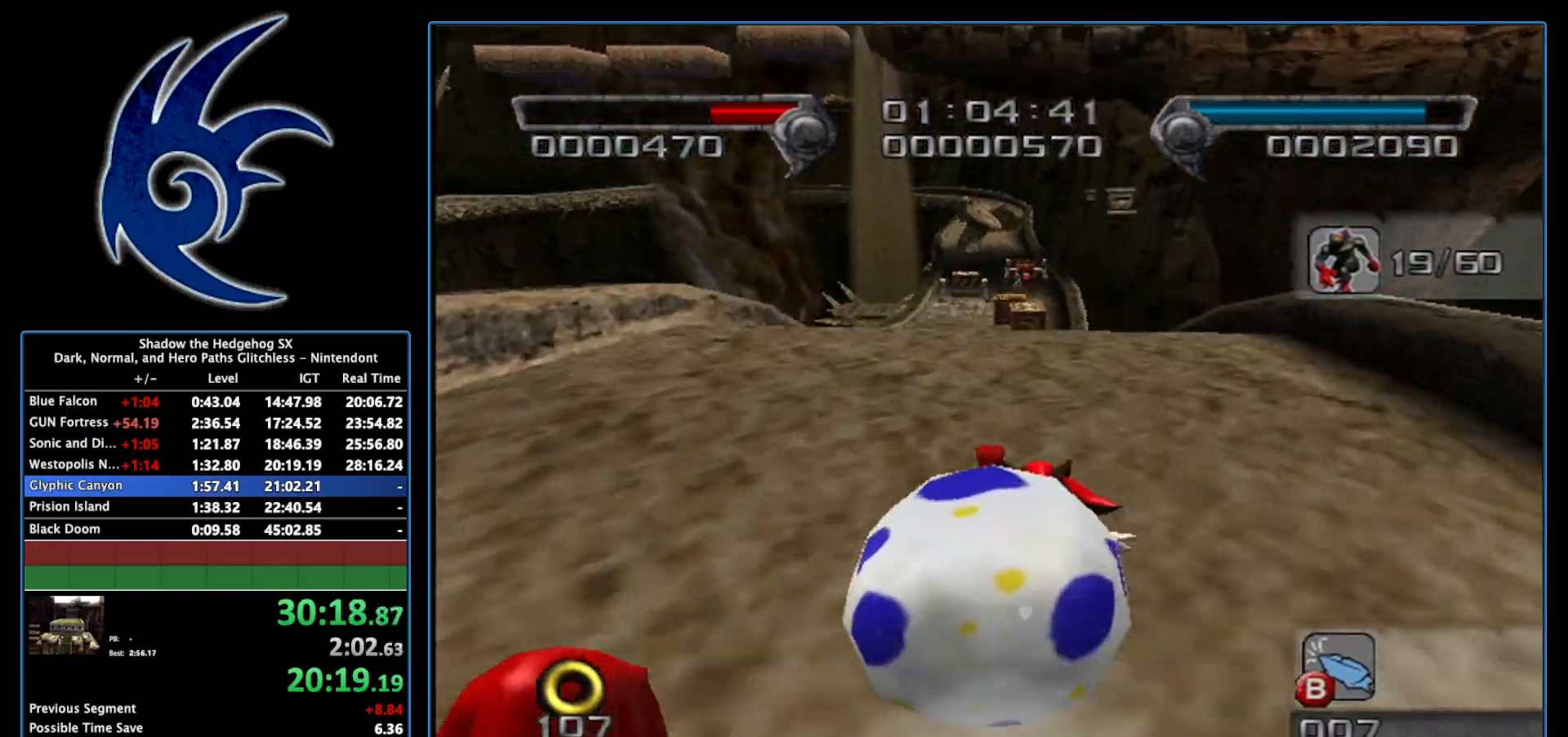
{"buttons": [], "left_stick": "up", "right_stick": "center", "events": []}
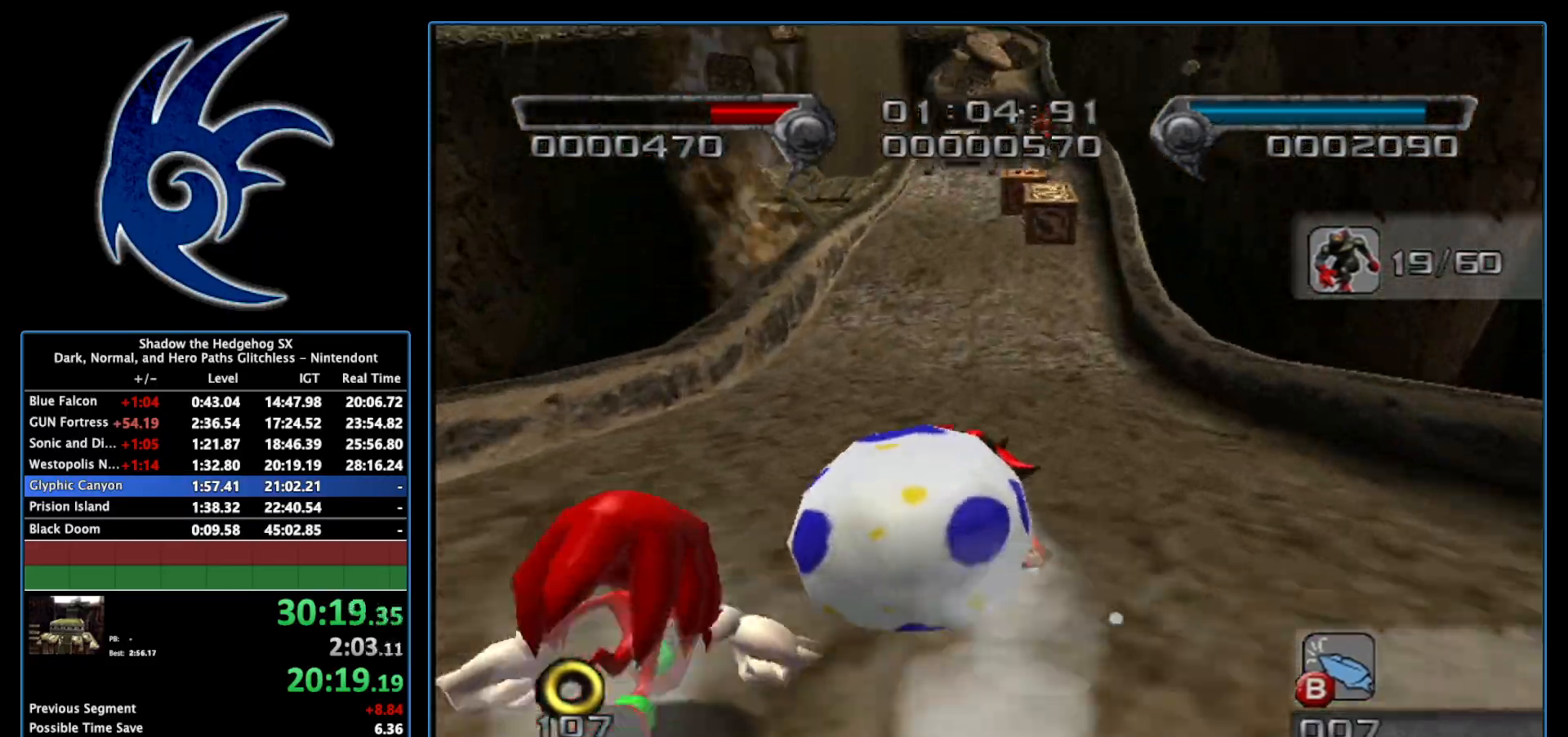
{"buttons": [], "left_stick": "up", "right_stick": "center", "events": [[300, "left_stick", "up-right"], [483, "left_stick", "up"]]}
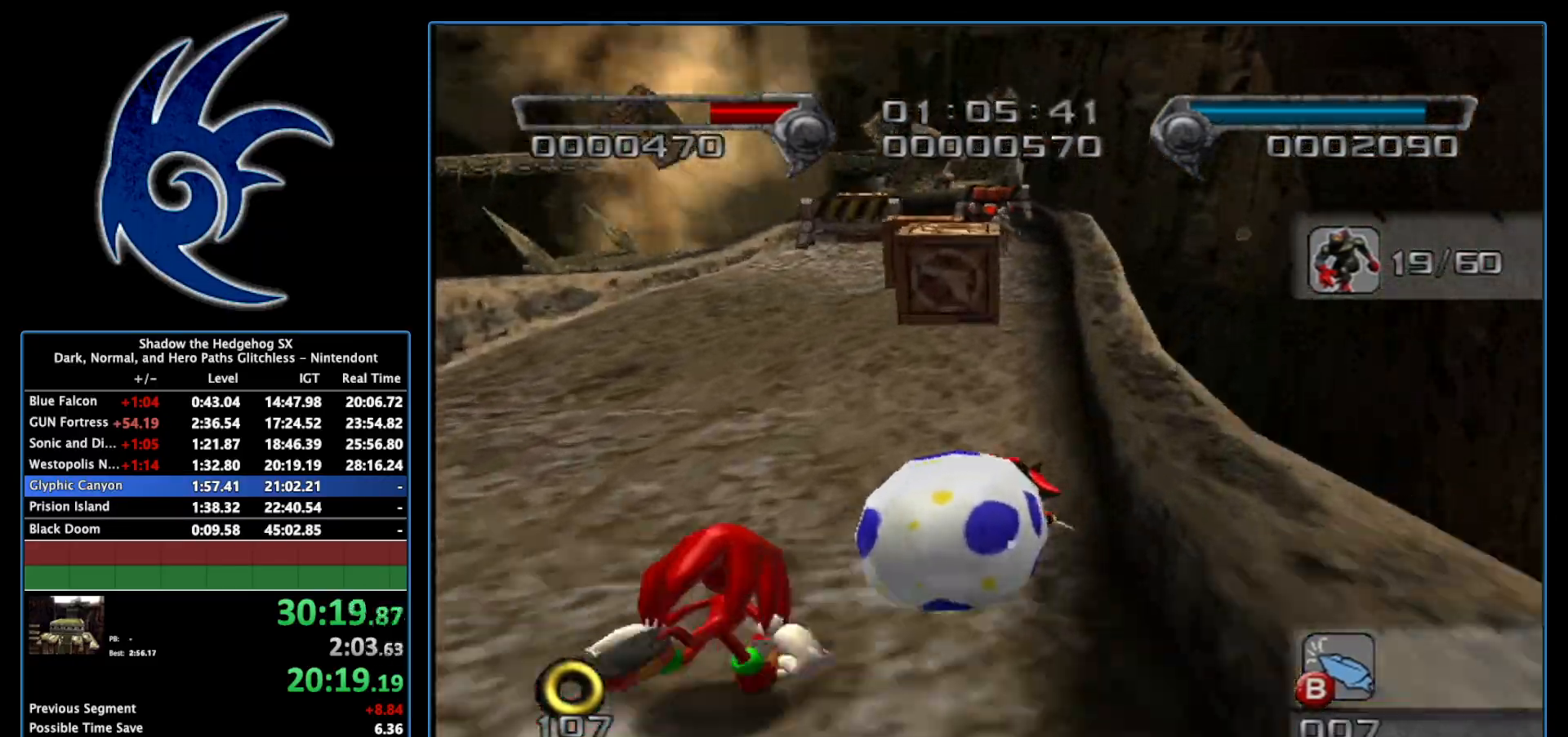
{"buttons": ["A"], "left_stick": "up", "right_stick": "center", "events": [[367, "A", "down"]]}
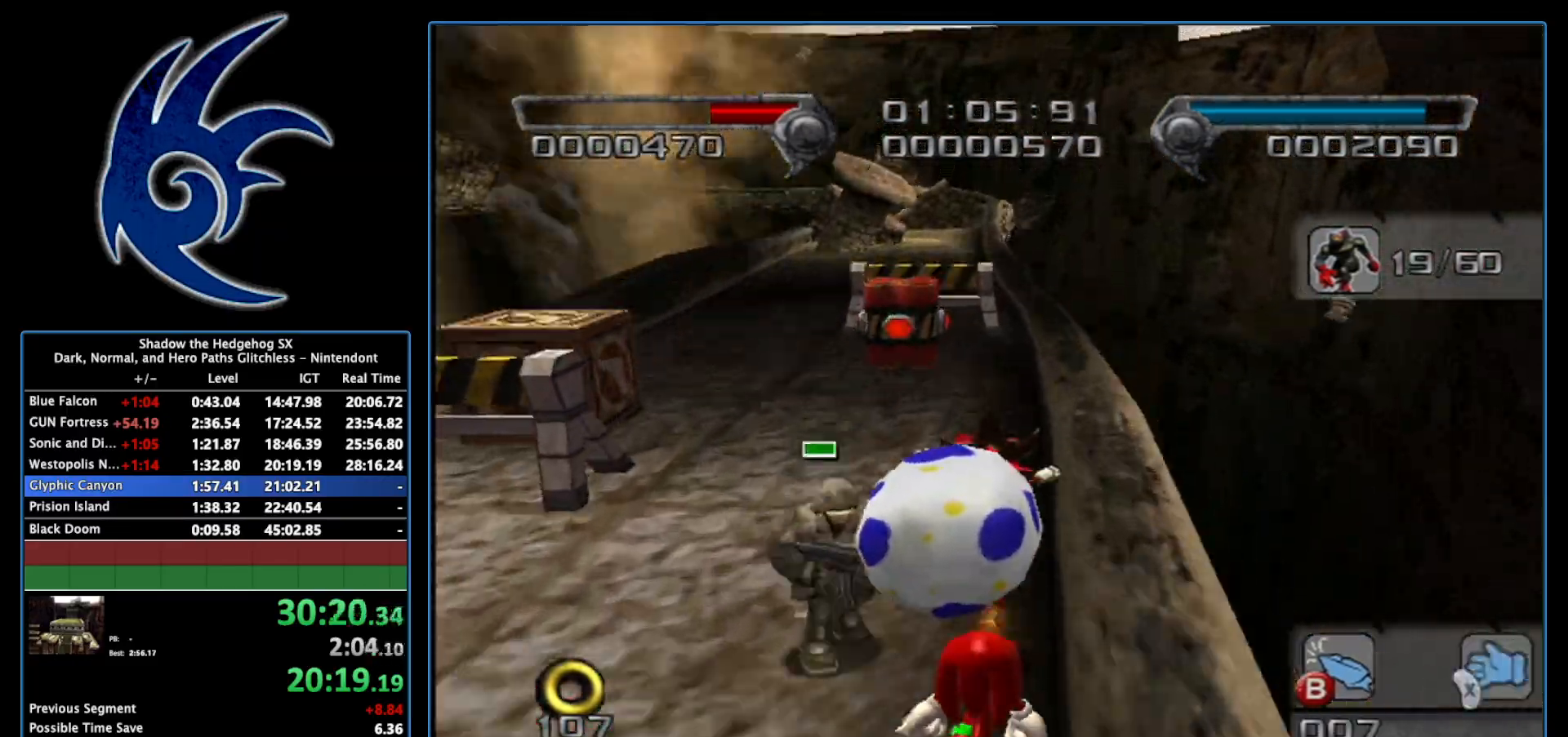
{"buttons": [], "left_stick": "up", "right_stick": "center", "events": [[17, "A", "up"], [83, "left_stick", "up-left"], [233, "left_stick", "up"]]}
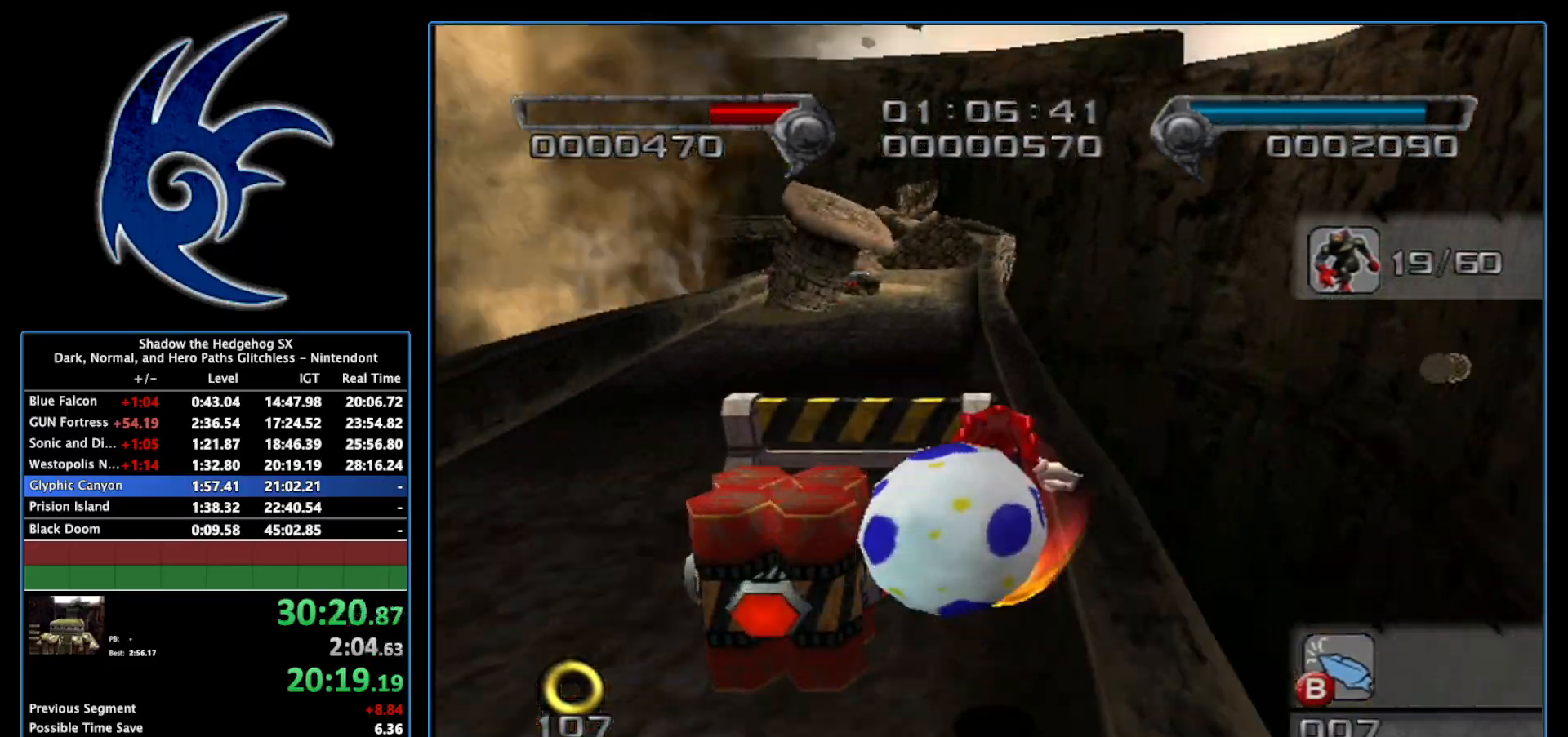
{"buttons": [], "left_stick": "up", "right_stick": "center", "events": [[217, "A", "down"], [483, "A", "up"]]}
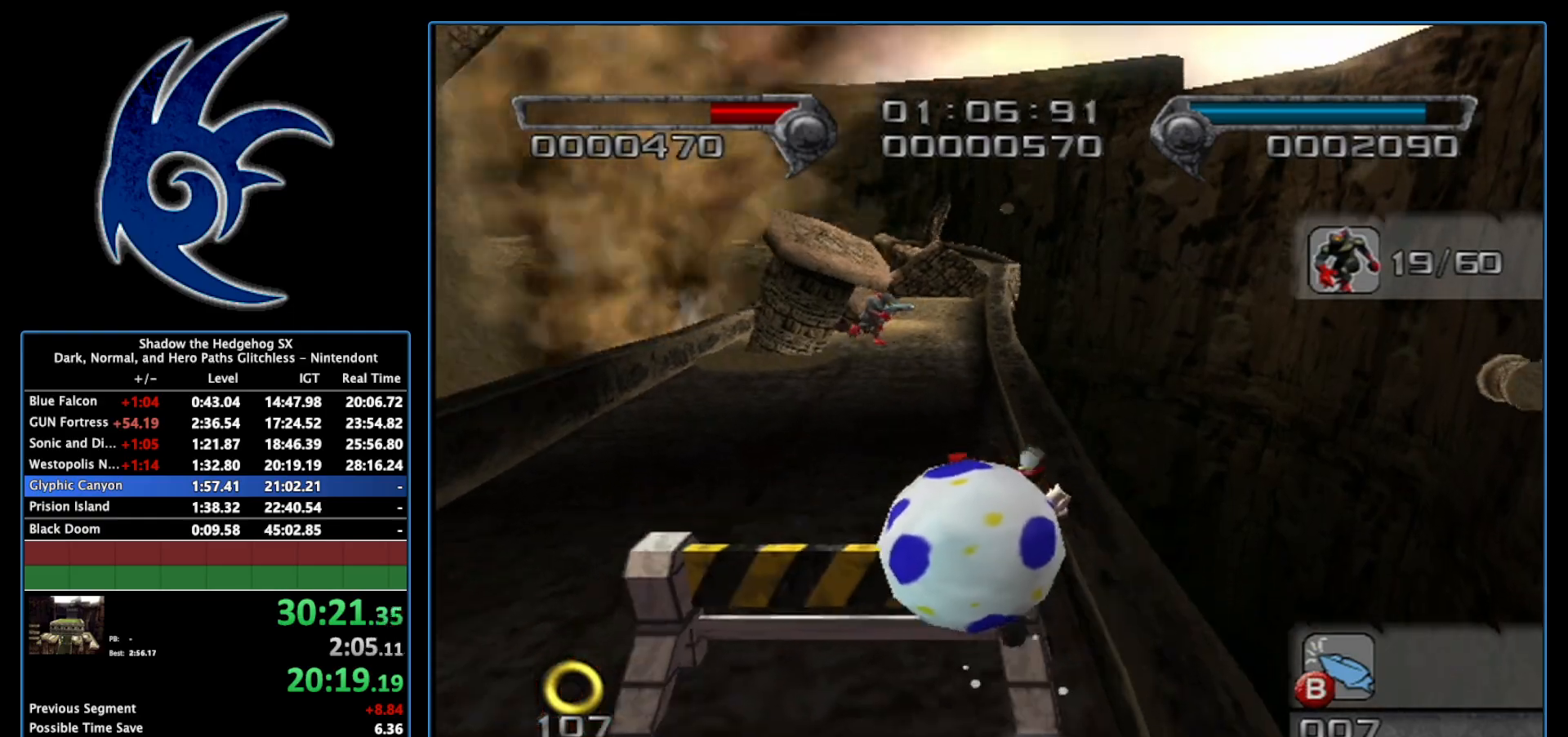
{"buttons": [], "left_stick": "up", "right_stick": "center", "events": [[233, "A", "down"], [267, "A", "up"]]}
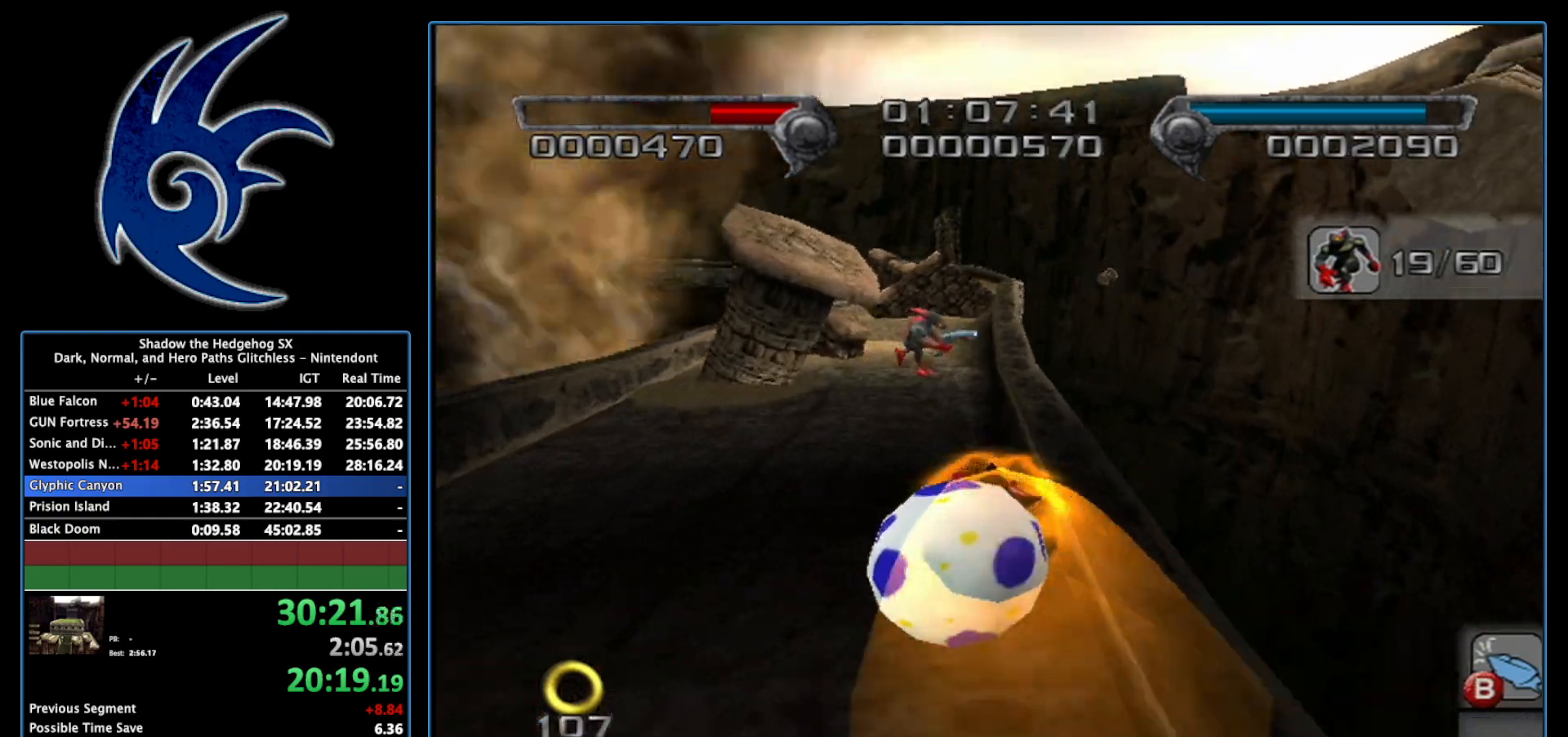
{"buttons": [], "left_stick": "up", "right_stick": "center", "events": [[200, "B", "down"], [433, "B", "up"]]}
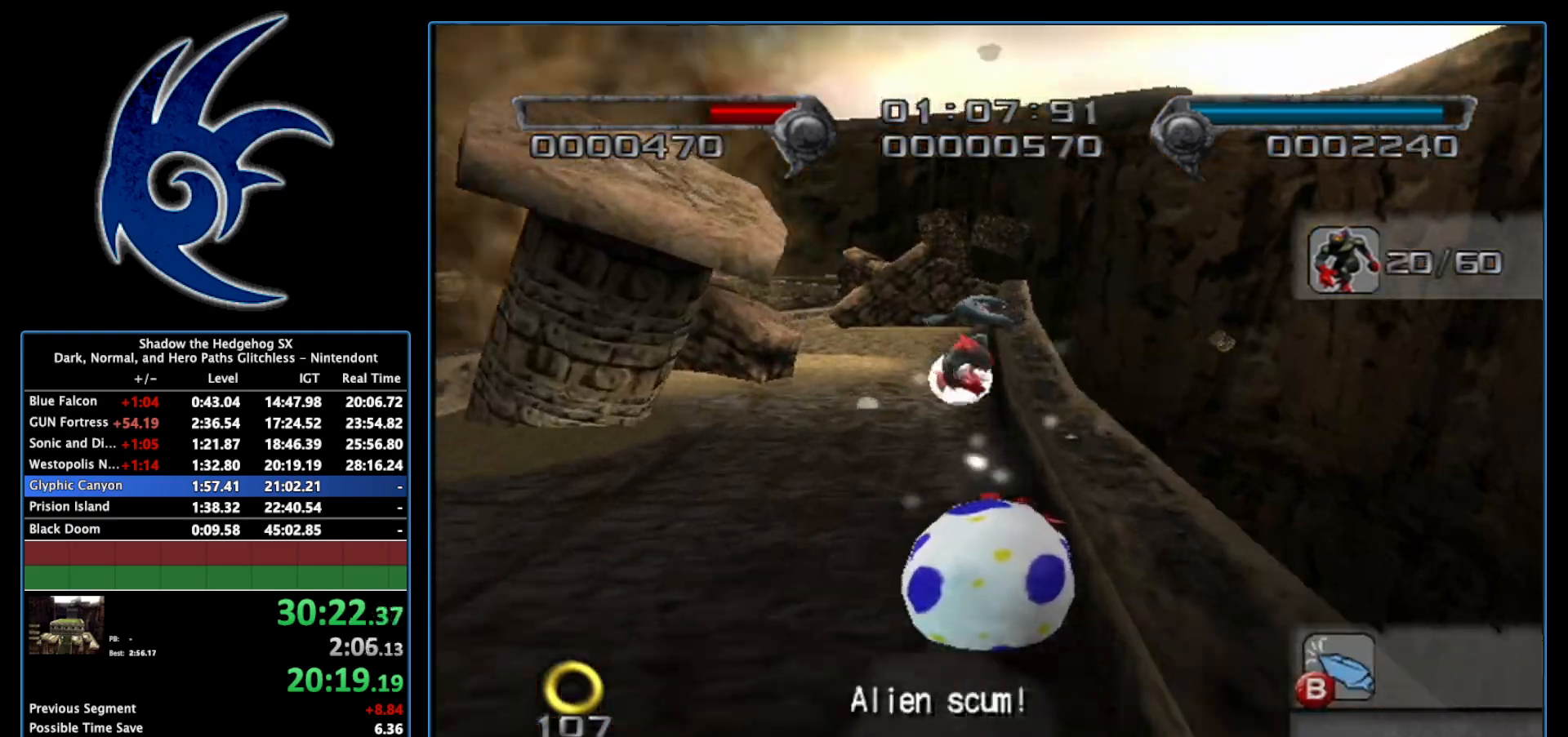
{"buttons": ["A"], "left_stick": "up-left", "right_stick": "center", "events": [[117, "right_stick", "right"], [150, "left_stick", "center"], [300, "left_stick", "down-left"], [400, "right_stick", "center"], [450, "A", "down"], [450, "left_stick", "up-left"]]}
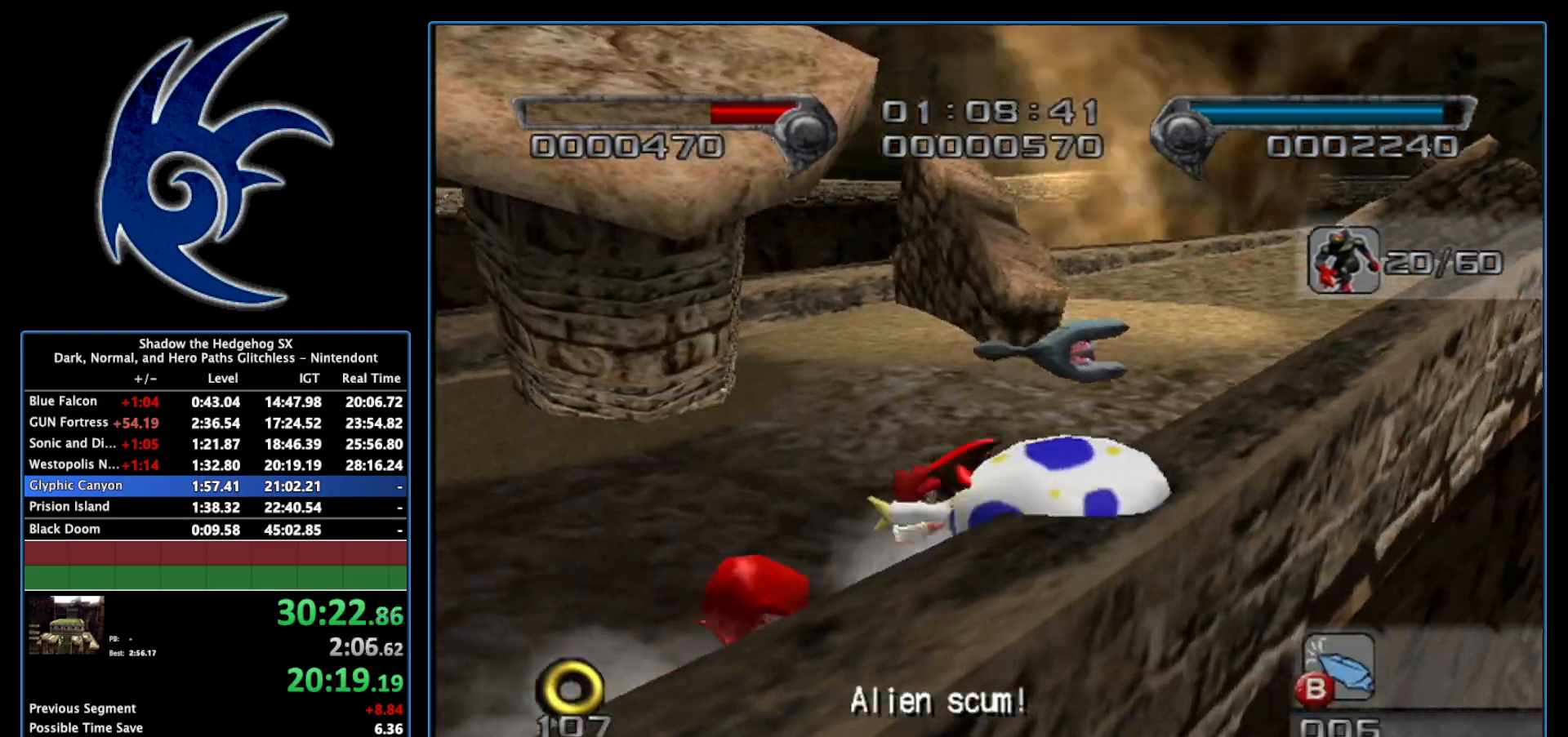
{"buttons": ["A"], "left_stick": "up-left", "right_stick": "center", "events": [[50, "left_stick", "up"], [300, "left_stick", "up-left"]]}
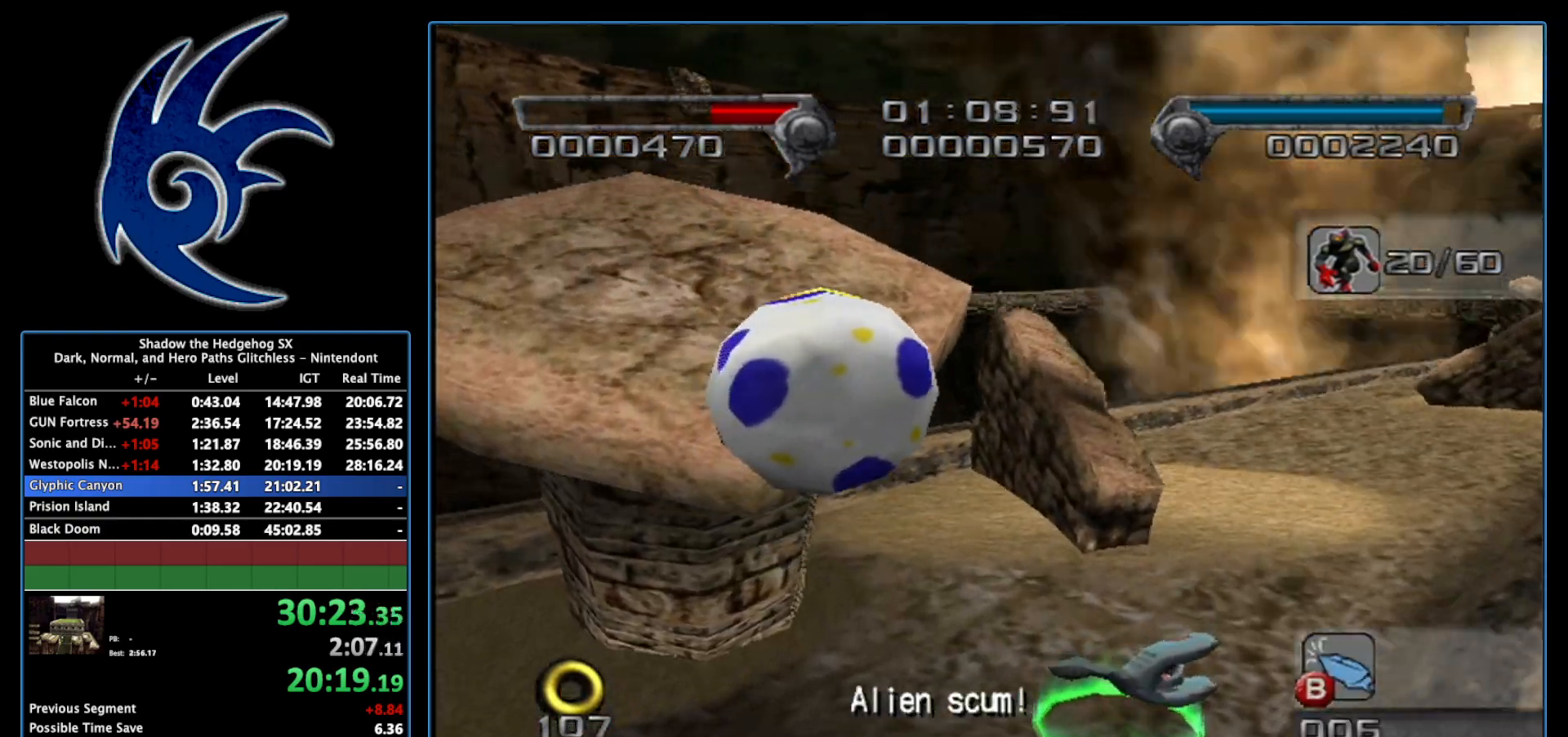
{"buttons": ["X"], "left_stick": "up-left", "right_stick": "center", "events": [[367, "A", "up"], [400, "X", "down"]]}
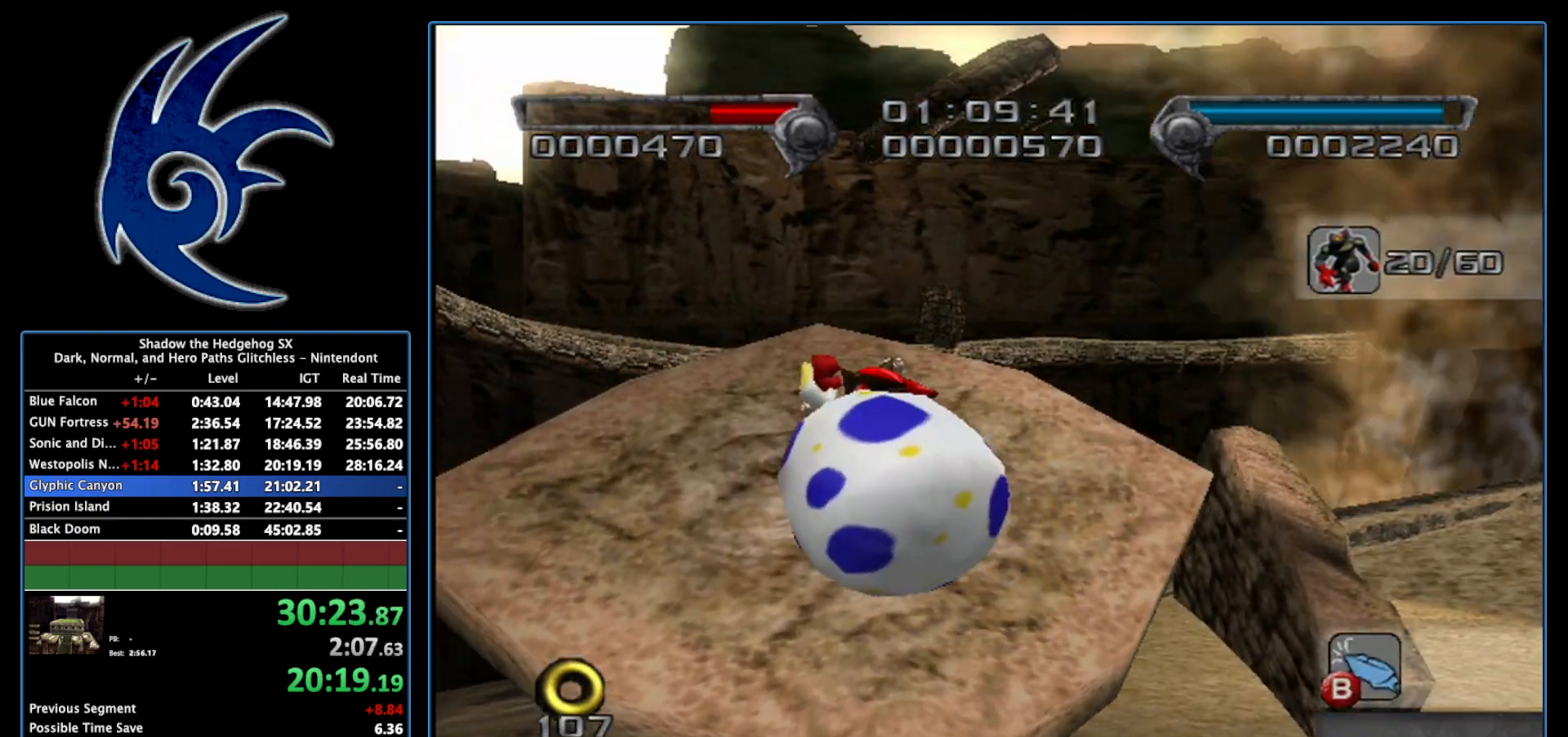
{"buttons": ["X"], "left_stick": "up-left", "right_stick": "center", "events": []}
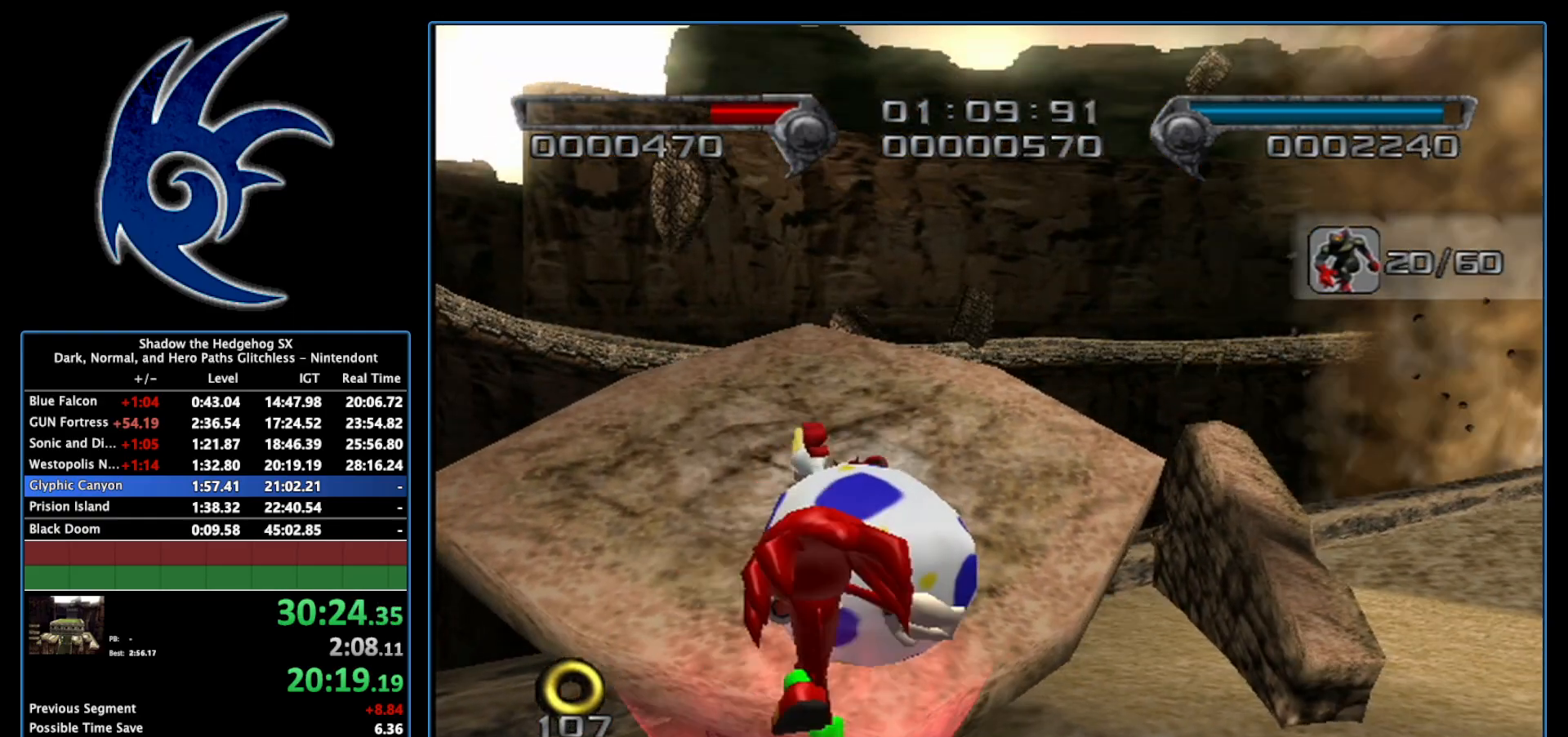
{"buttons": [], "left_stick": "up-left", "right_stick": "center", "events": [[483, "X", "up"]]}
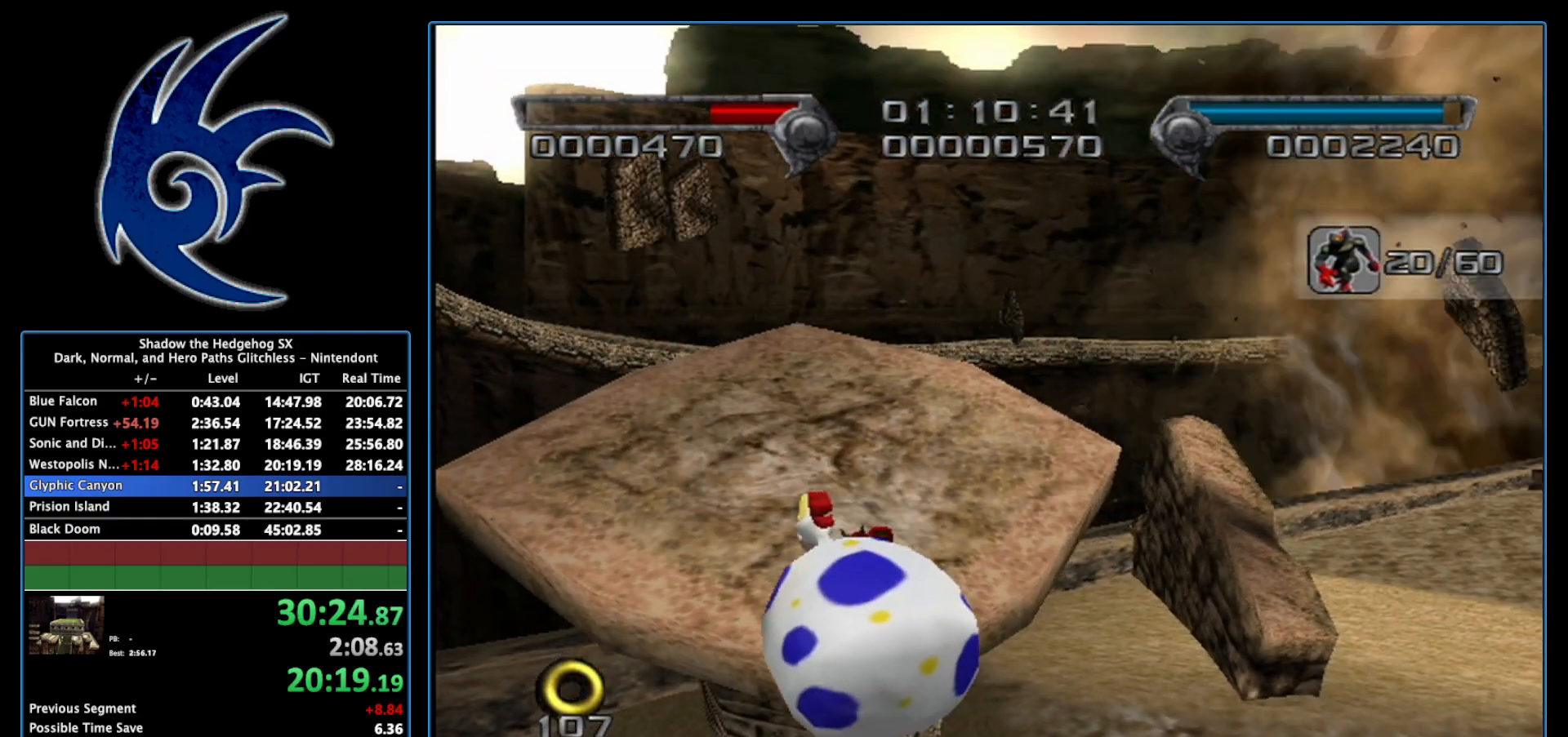
{"buttons": ["A"], "left_stick": "down-left", "right_stick": "center", "events": [[17, "A", "down"], [117, "left_stick", "down-left"]]}
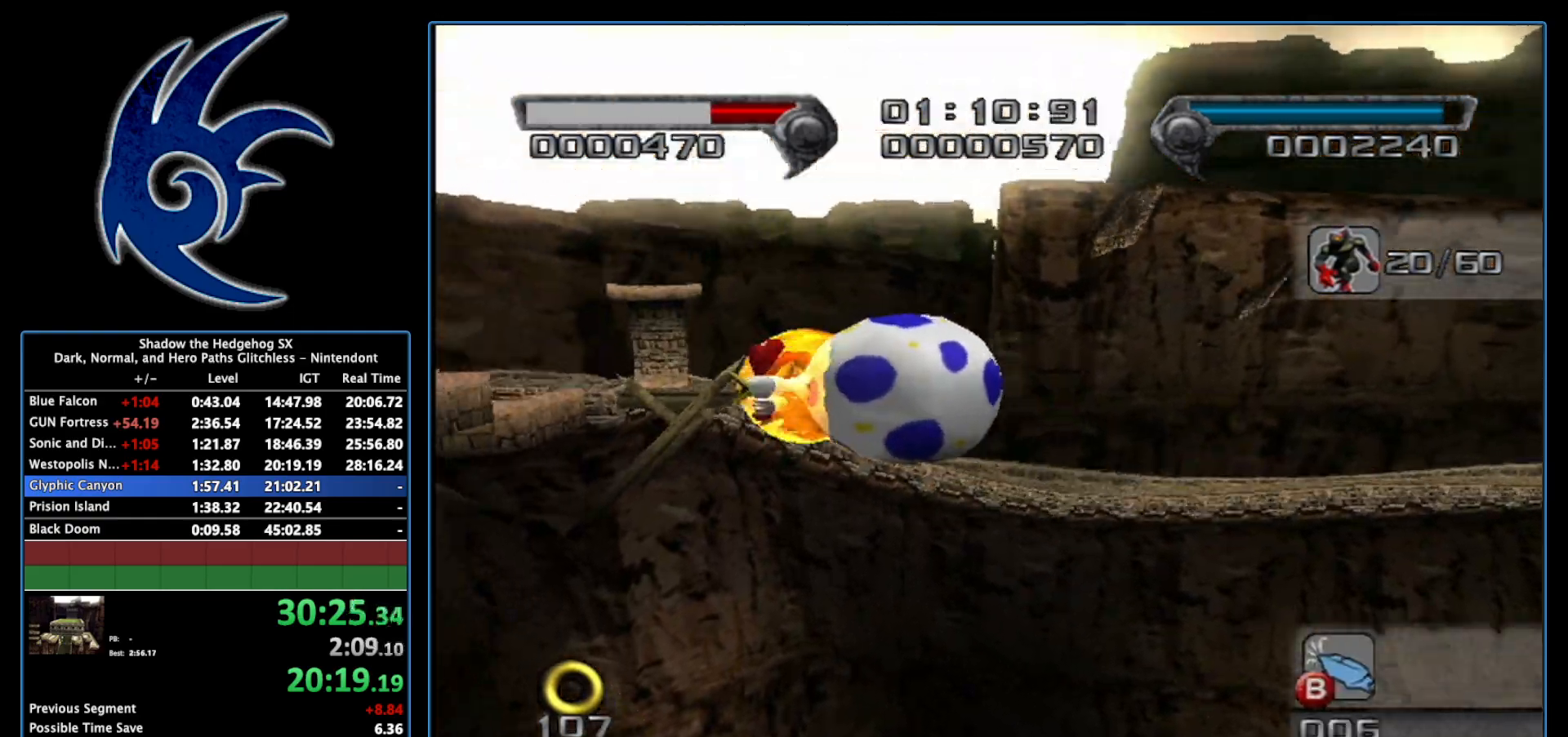
{"buttons": [], "left_stick": "left", "right_stick": "center", "events": [[217, "A", "up"], [267, "A", "down"], [450, "left_stick", "left"], [483, "A", "up"]]}
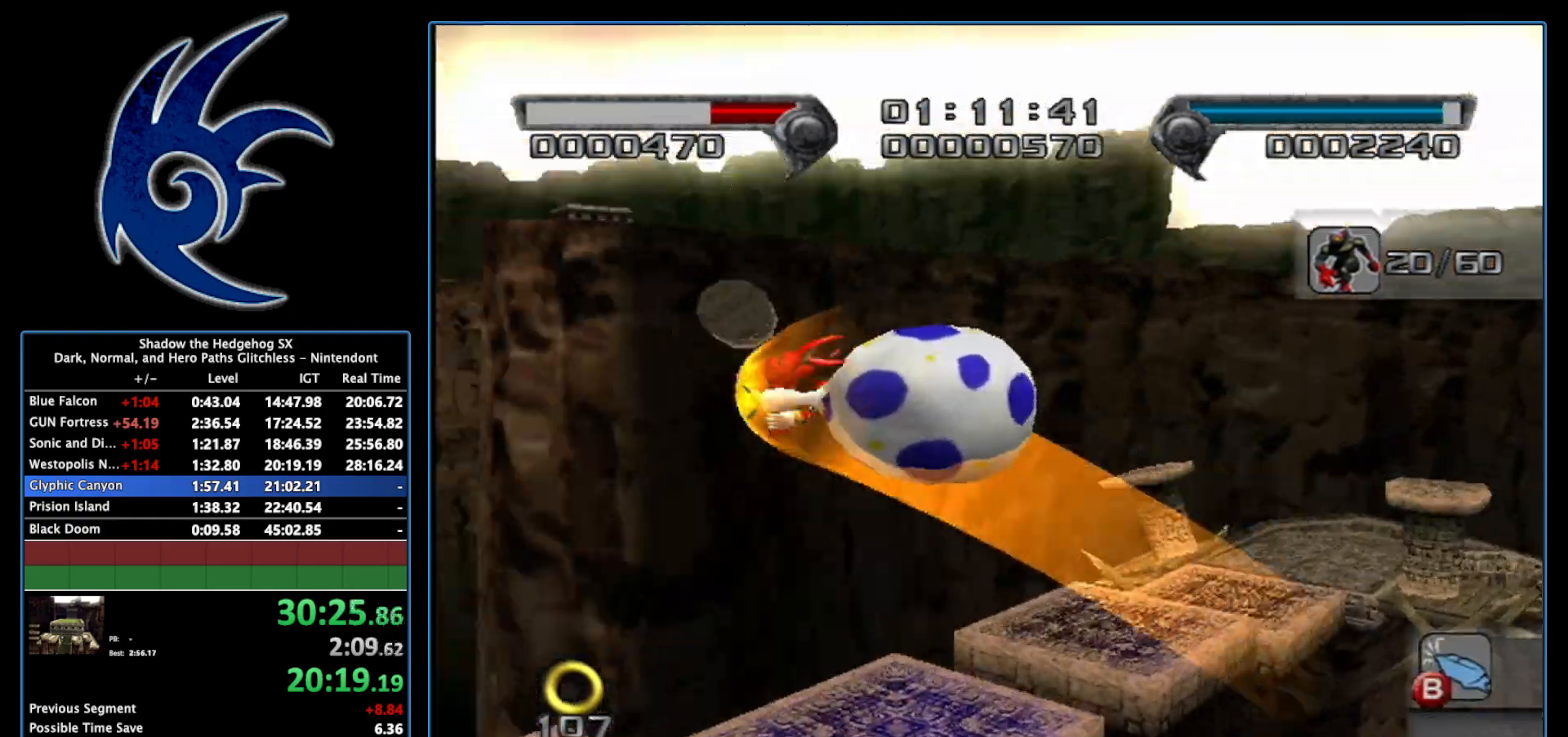
{"buttons": [], "left_stick": "up", "right_stick": "right", "events": [[200, "left_stick", "up-left"], [200, "right_stick", "right"], [467, "left_stick", "up"]]}
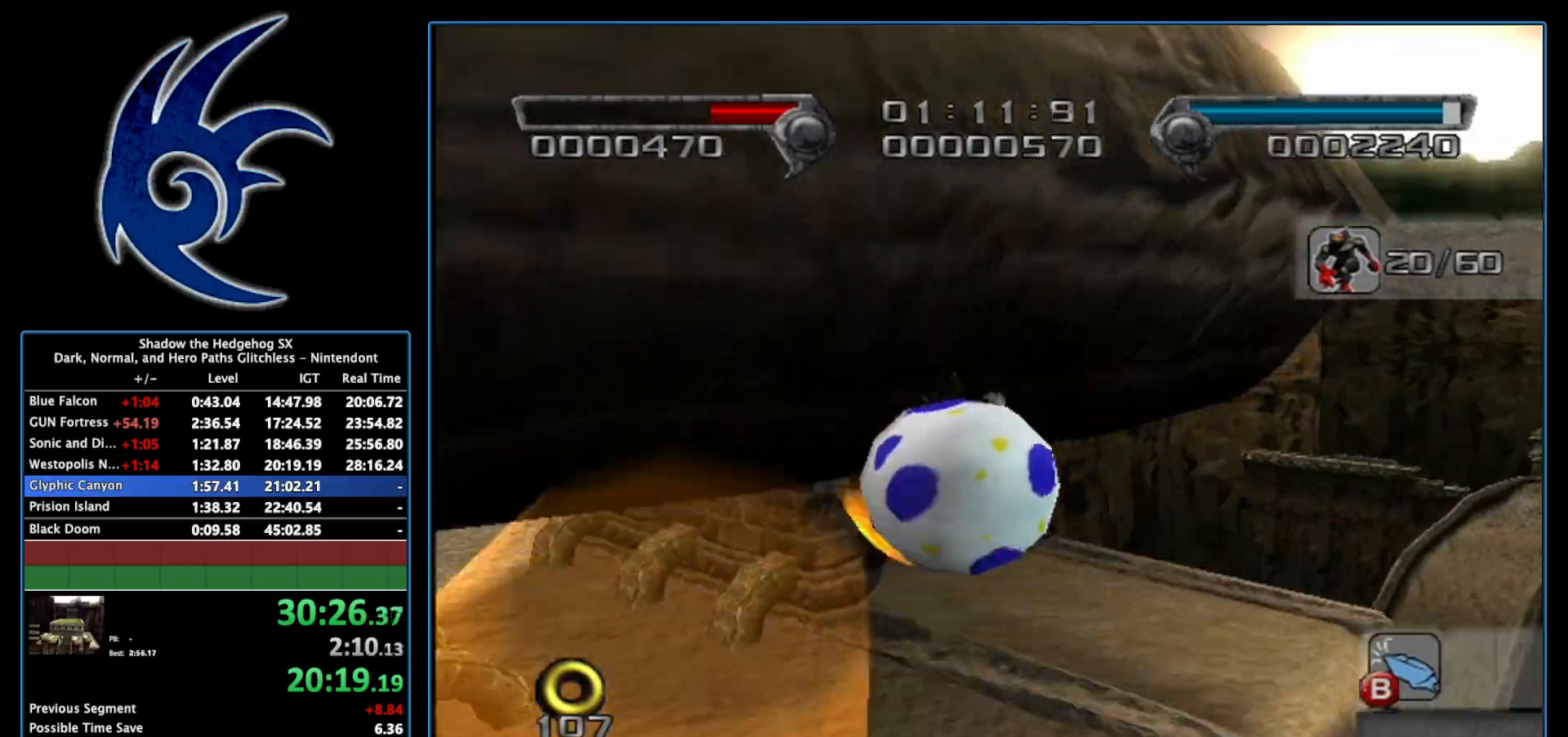
{"buttons": [], "left_stick": "up", "right_stick": "center", "events": [[433, "right_stick", "center"]]}